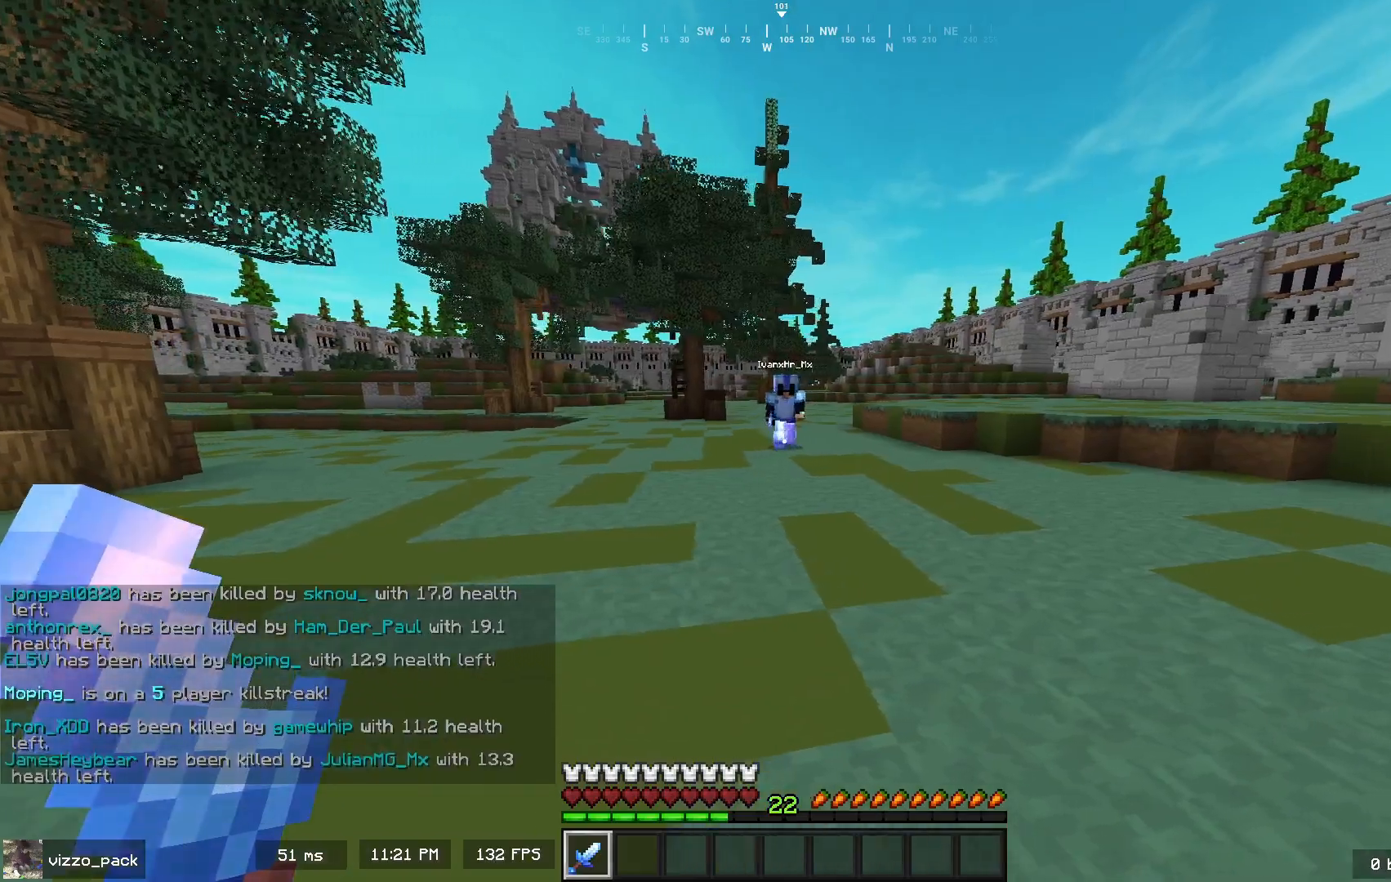
Gameplay with keyboard and mouse; each line is a JSON object with the keys and mouse buttons held at the frame after it. "events" lists presses ("down") and releases ("up") of "a", "d", "s", "space", "w", "mouse_left" and "mouse_right" between this image and that frame as [ms after this image, input, new state], when the widget could be followed in between. "mouse_left", "mouse_right" = the "left", "right" buttons of the "mouse" list. No other keys are recorded. Fast repeated clicks can show as one long hold. Mouse movement is not recorded.
{"keys": ["a"], "mouse": [], "events": [[67, "d", "up"], [133, "a", "down"], [200, "w", "down"], [467, "w", "up"]]}
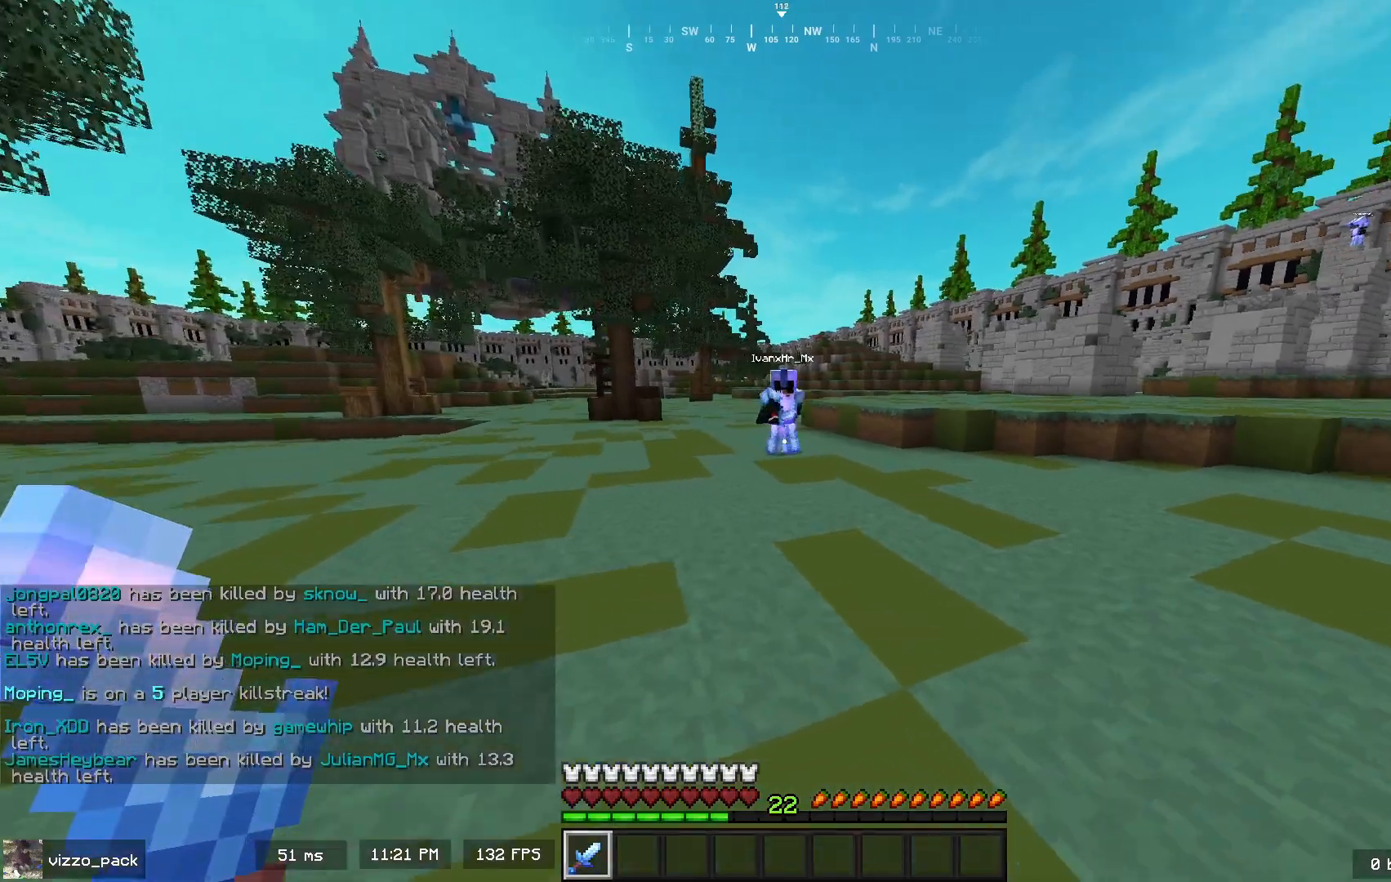
{"keys": ["a"], "mouse": [], "events": []}
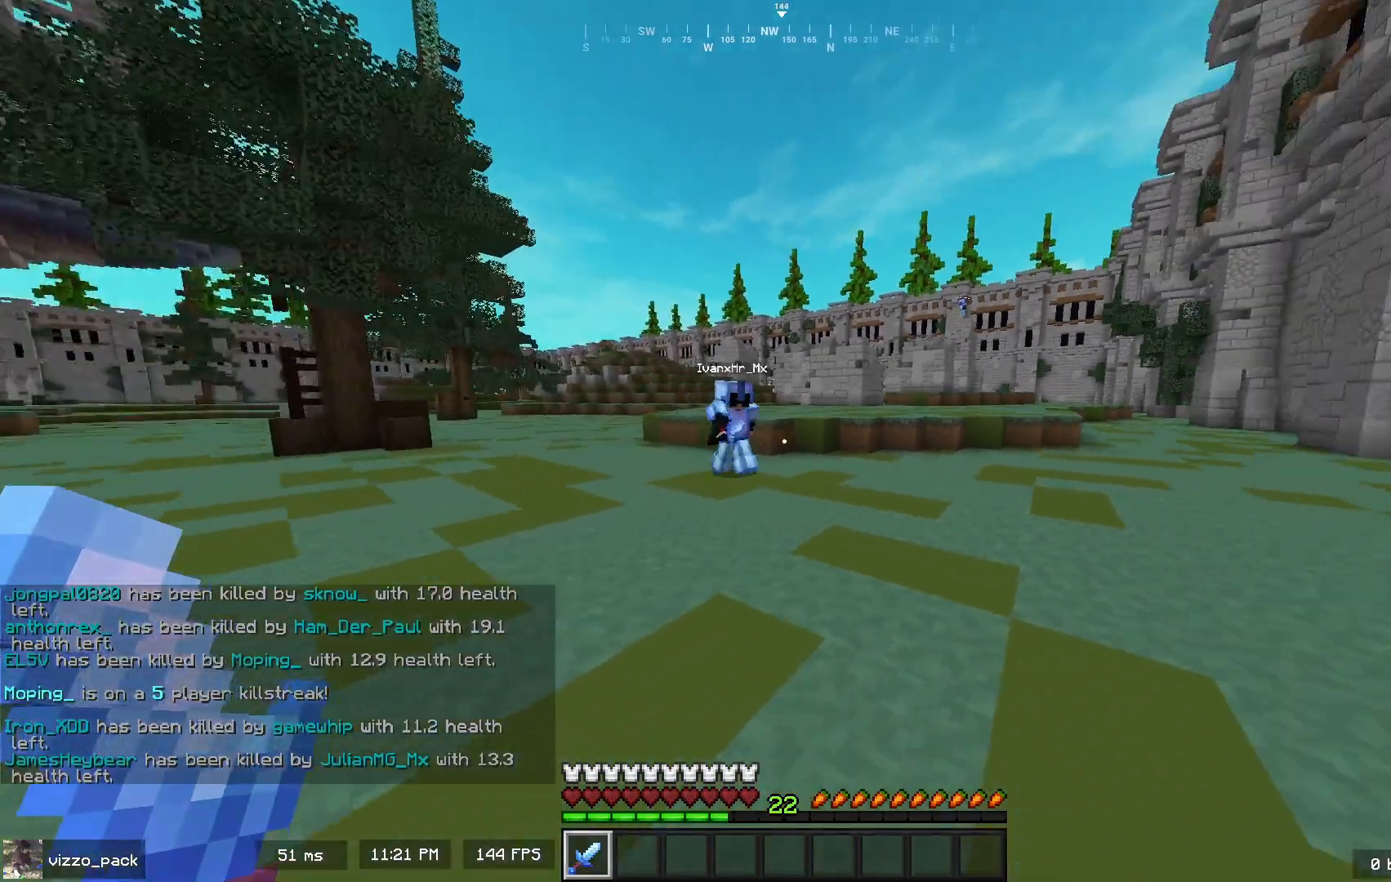
{"keys": ["d"], "mouse": [], "events": [[300, "a", "up"], [333, "d", "down"]]}
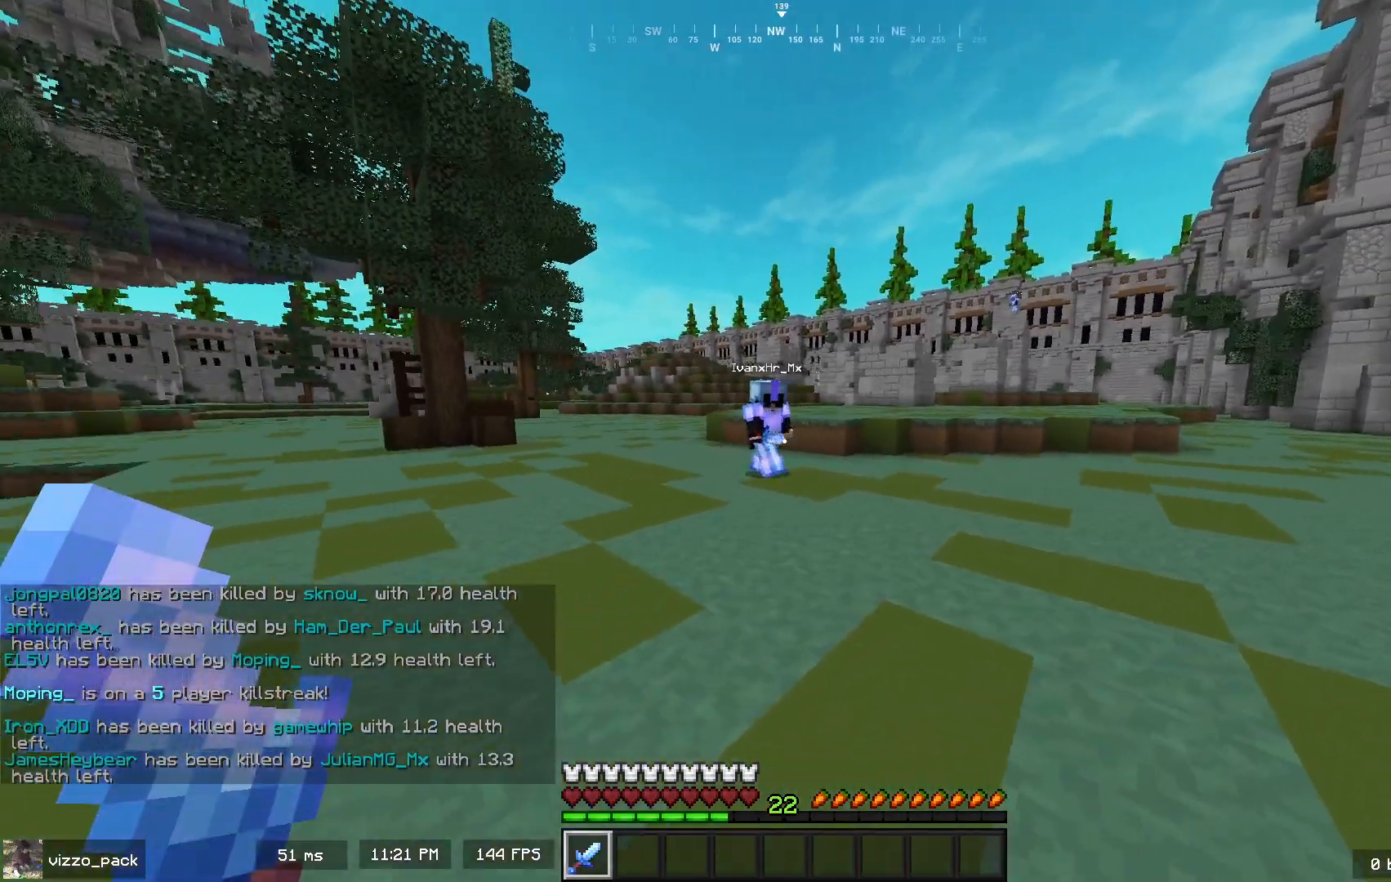
{"keys": ["d"], "mouse": [], "events": []}
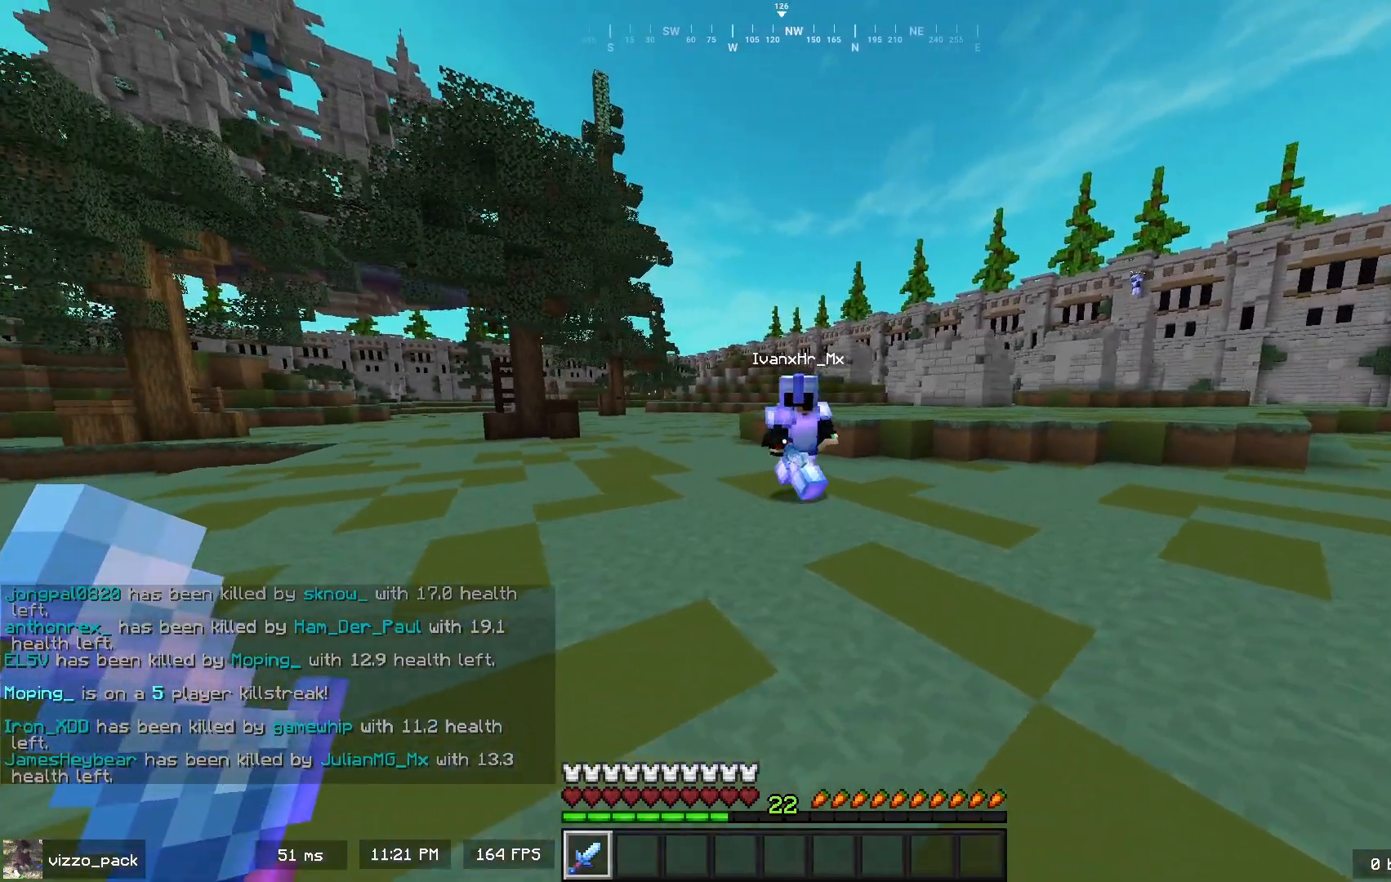
{"keys": ["a"], "mouse": [], "events": [[133, "s", "down"], [233, "a", "down"], [233, "d", "up"], [400, "s", "up"]]}
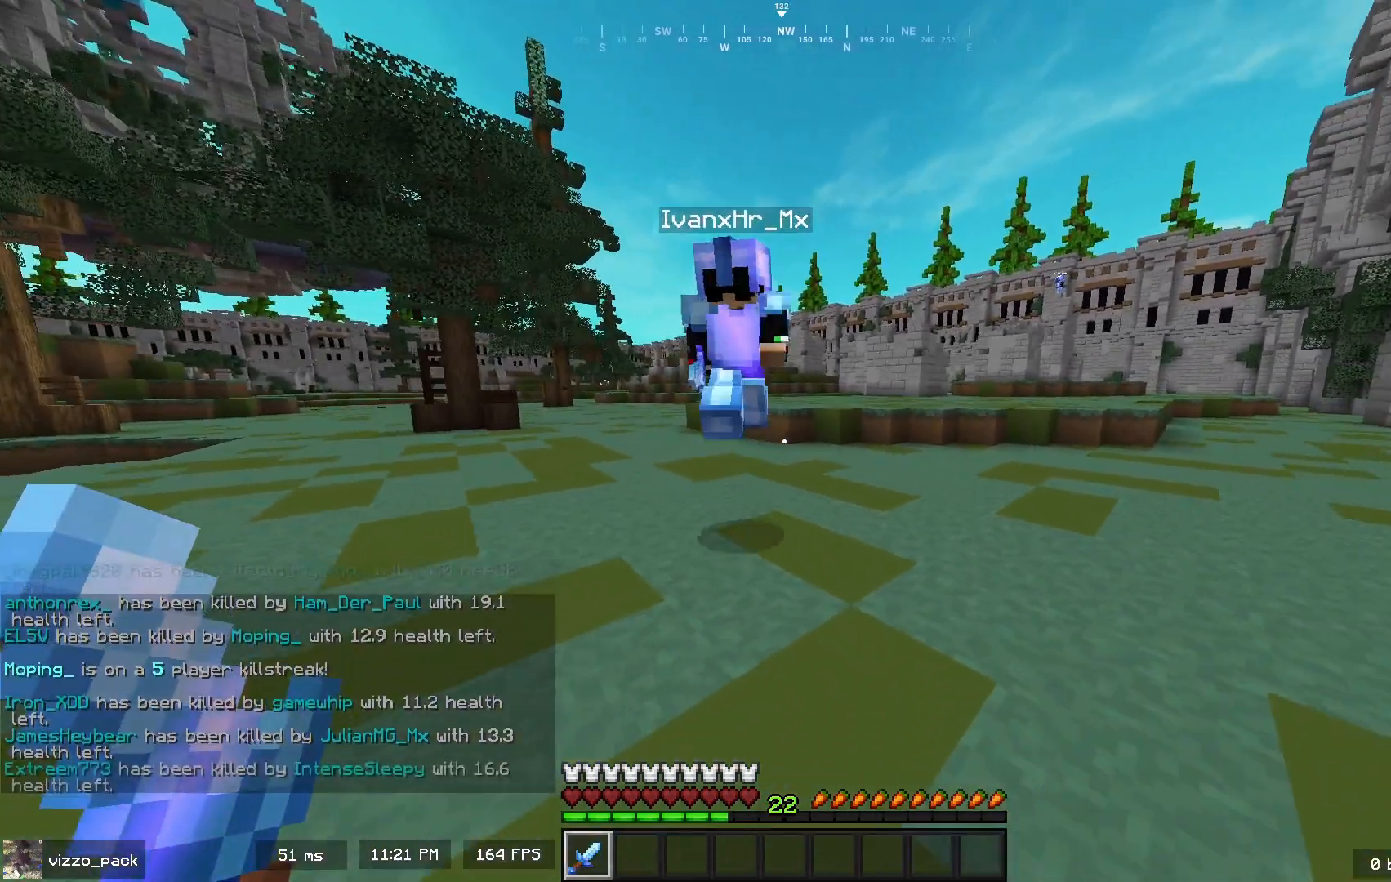
{"keys": ["a"], "mouse": [], "events": [[33, "w", "down"], [100, "a", "up"], [133, "d", "down"], [200, "mouse_left", "down"], [300, "w", "up"], [367, "mouse_left", "up"], [400, "a", "down"], [400, "d", "up"]]}
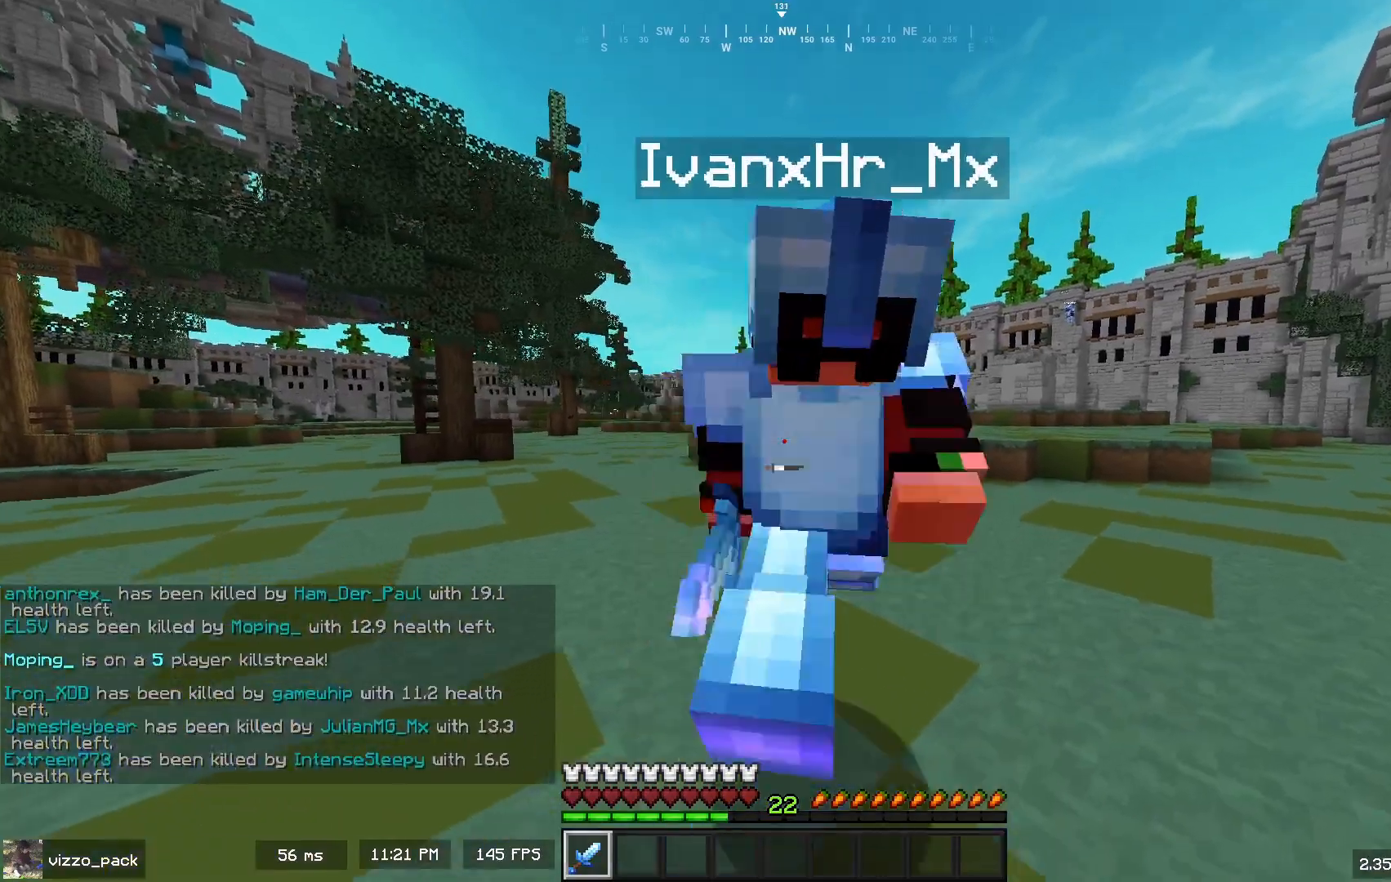
{"keys": ["a", "d"], "mouse": [], "events": [[33, "w", "down"], [333, "mouse_left", "down"], [400, "w", "up"], [467, "d", "down"], [467, "mouse_left", "up"]]}
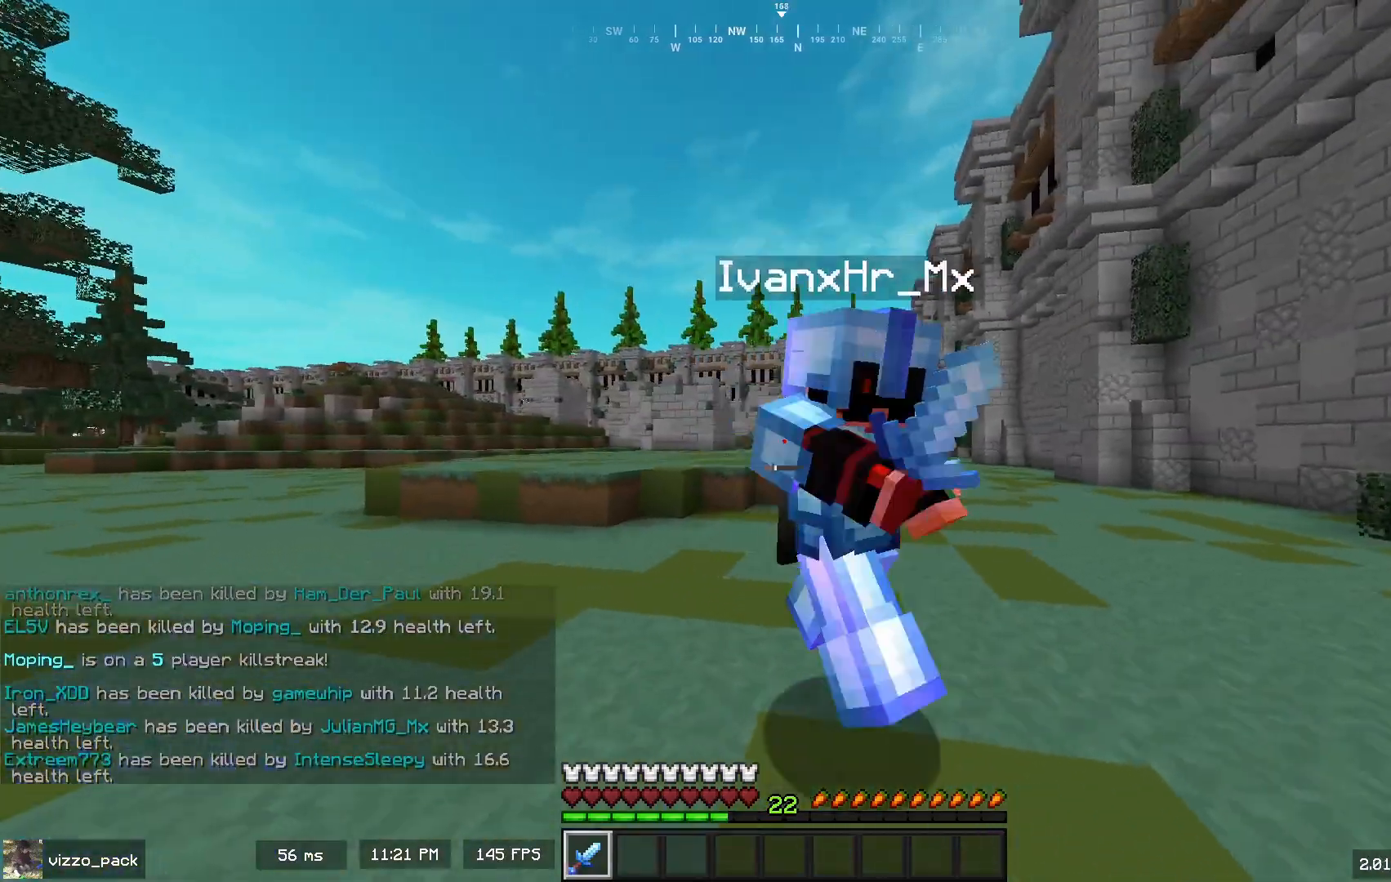
{"keys": ["a", "w"], "mouse": ["left"], "events": [[67, "d", "up"], [133, "w", "down"], [500, "mouse_left", "down"]]}
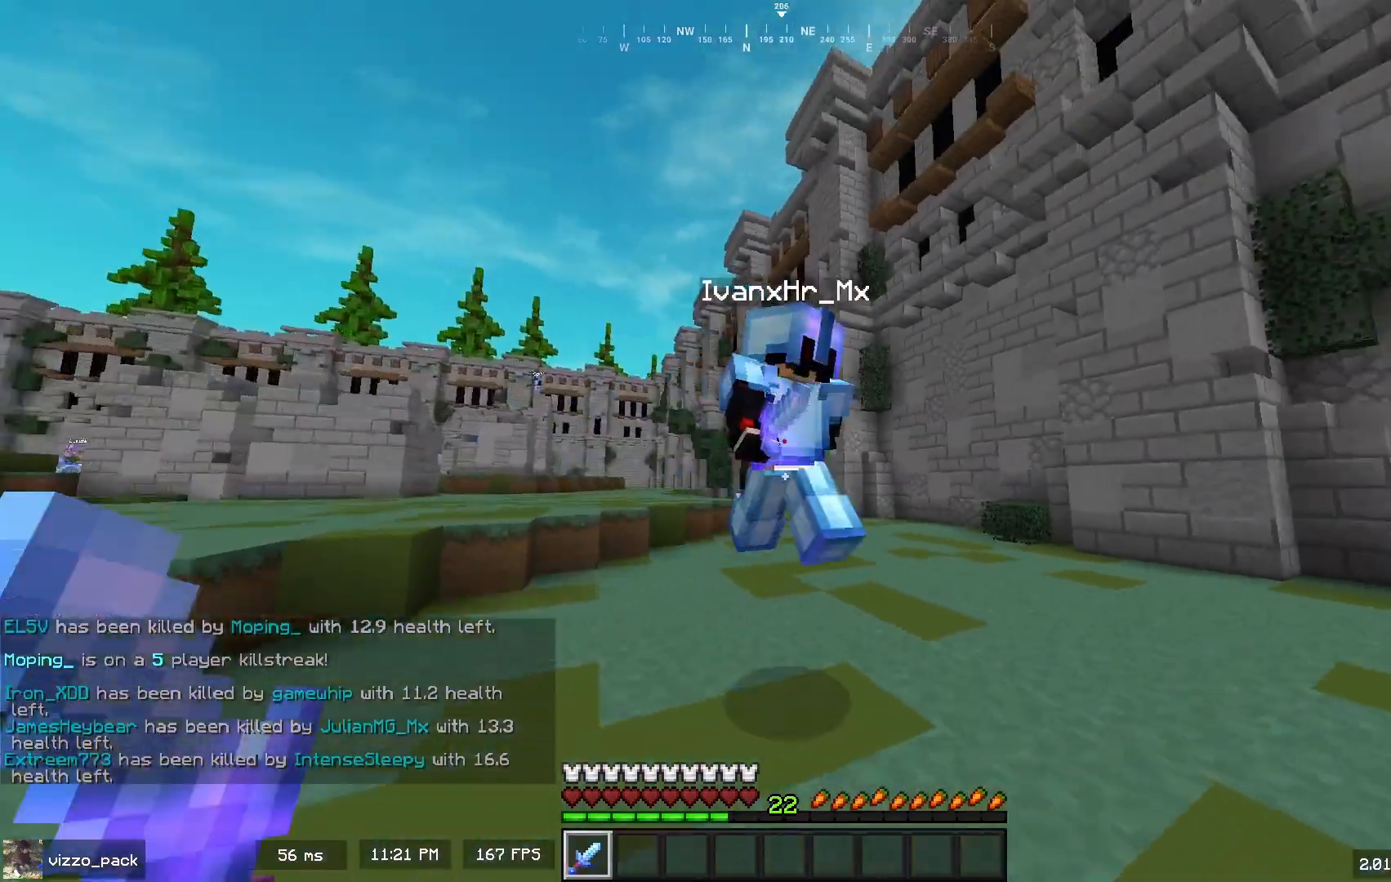
{"keys": ["d", "w"], "mouse": [], "events": [[67, "w", "up"], [167, "mouse_left", "up"], [267, "a", "up"], [267, "w", "down"], [433, "d", "down"]]}
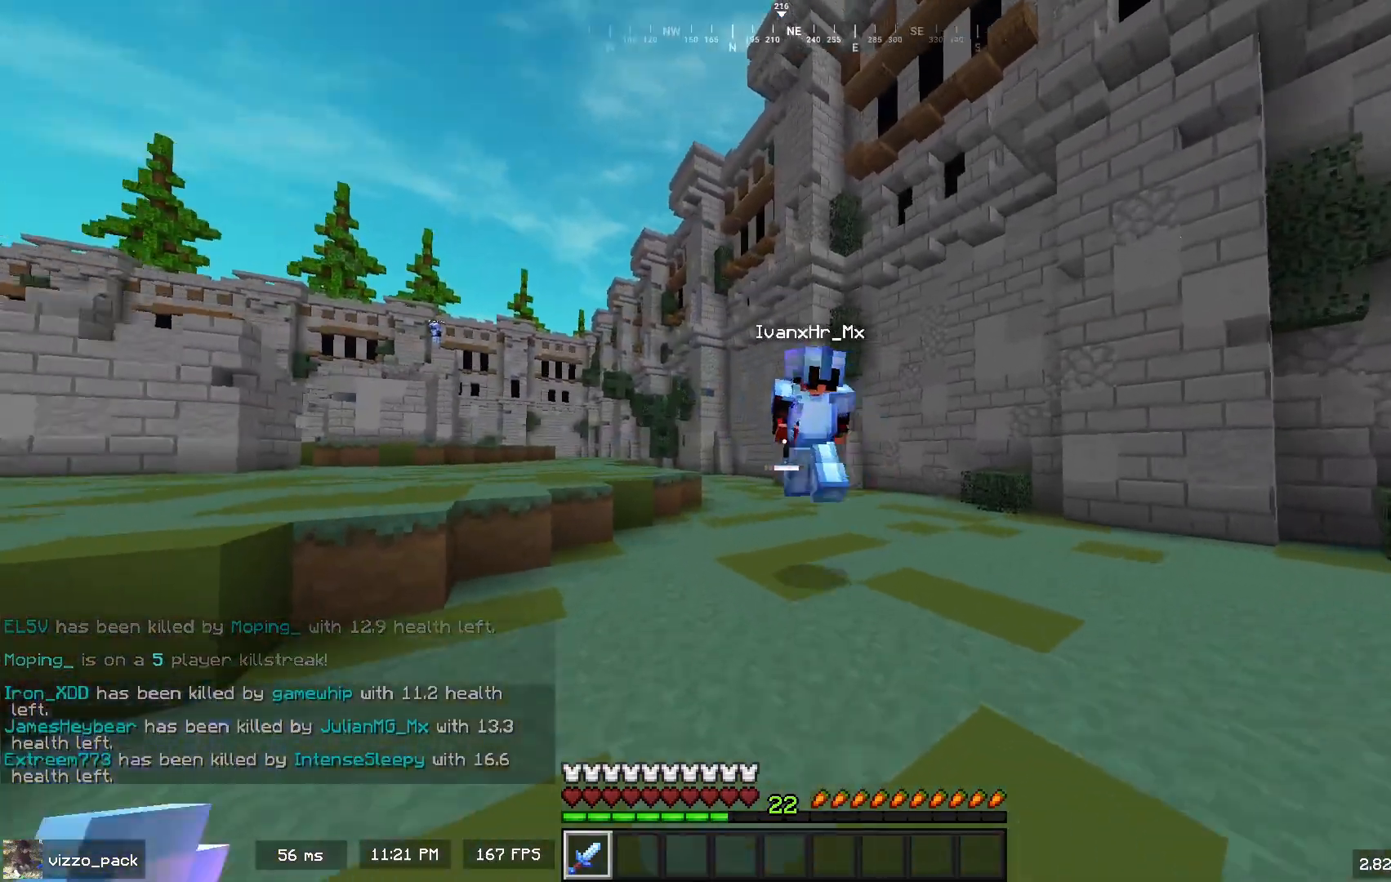
{"keys": ["s"], "mouse": [], "events": [[33, "w", "up"], [167, "s", "down"], [500, "d", "up"]]}
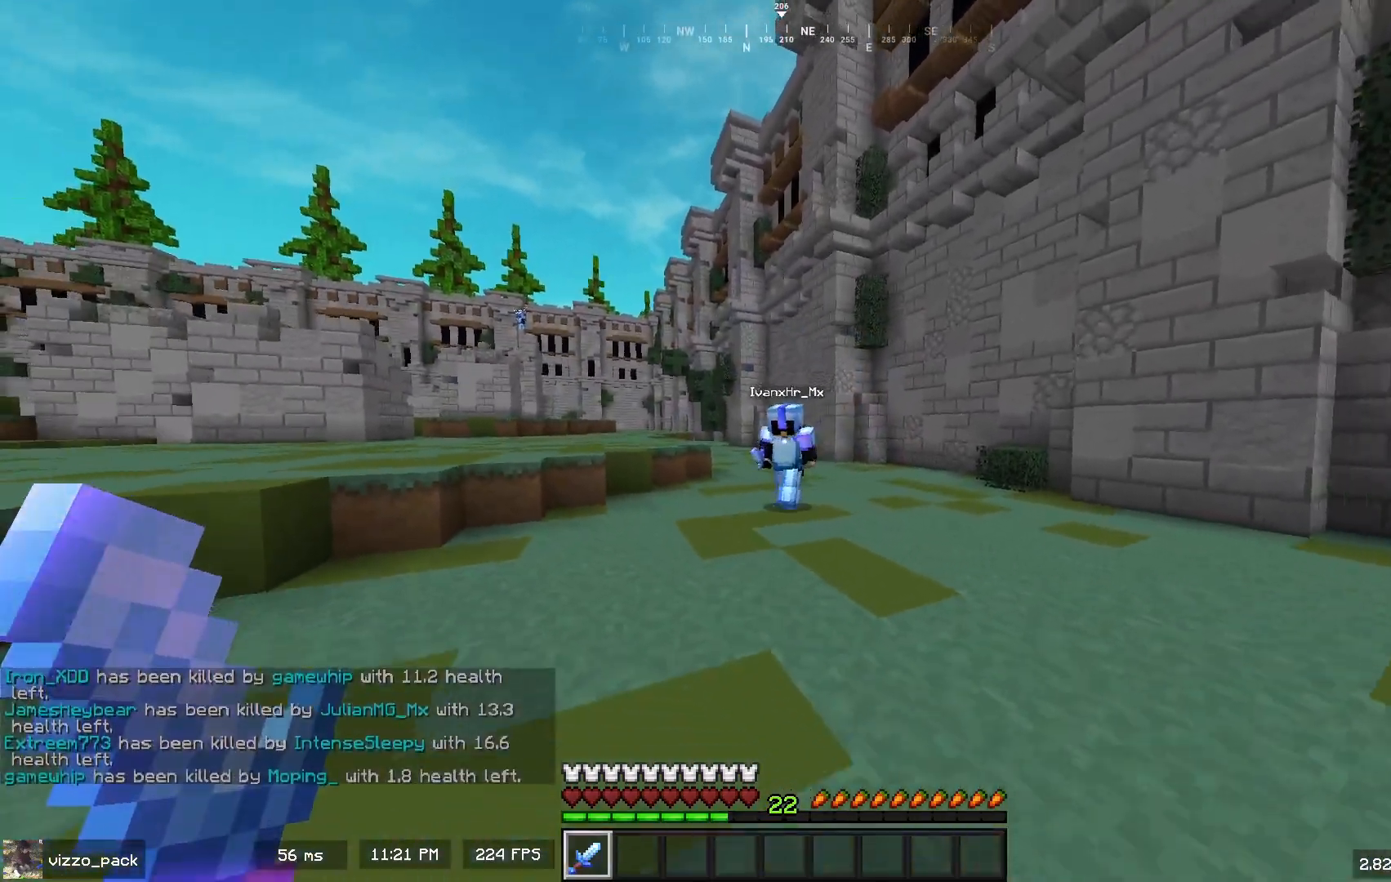
{"keys": ["d", "w"], "mouse": [], "events": [[33, "a", "down"], [200, "s", "up"], [333, "a", "up"], [367, "d", "down"], [467, "w", "down"]]}
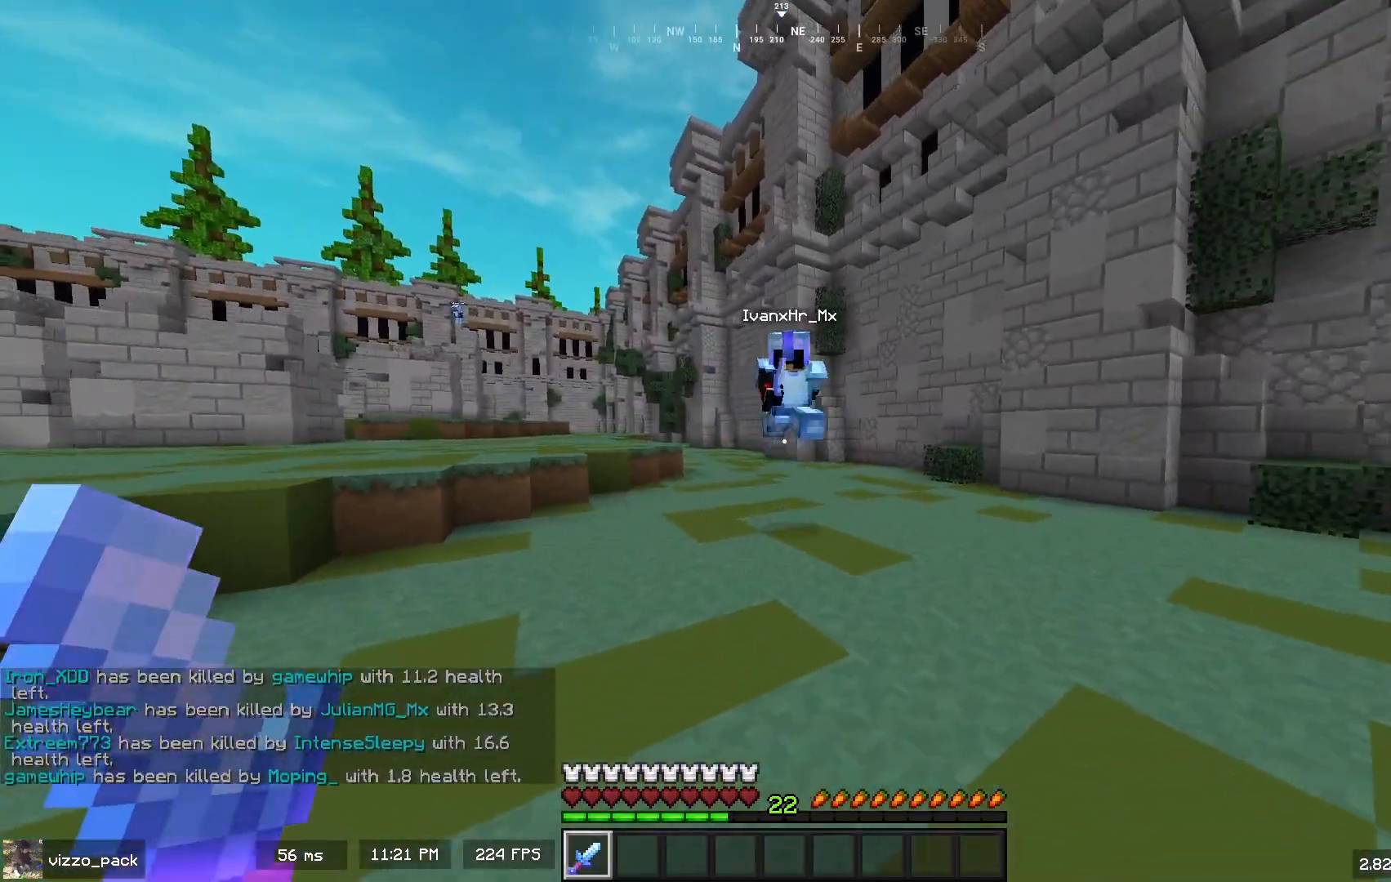
{"keys": ["d"], "mouse": [], "events": [[300, "mouse_left", "down"], [333, "w", "up"], [433, "mouse_left", "up"]]}
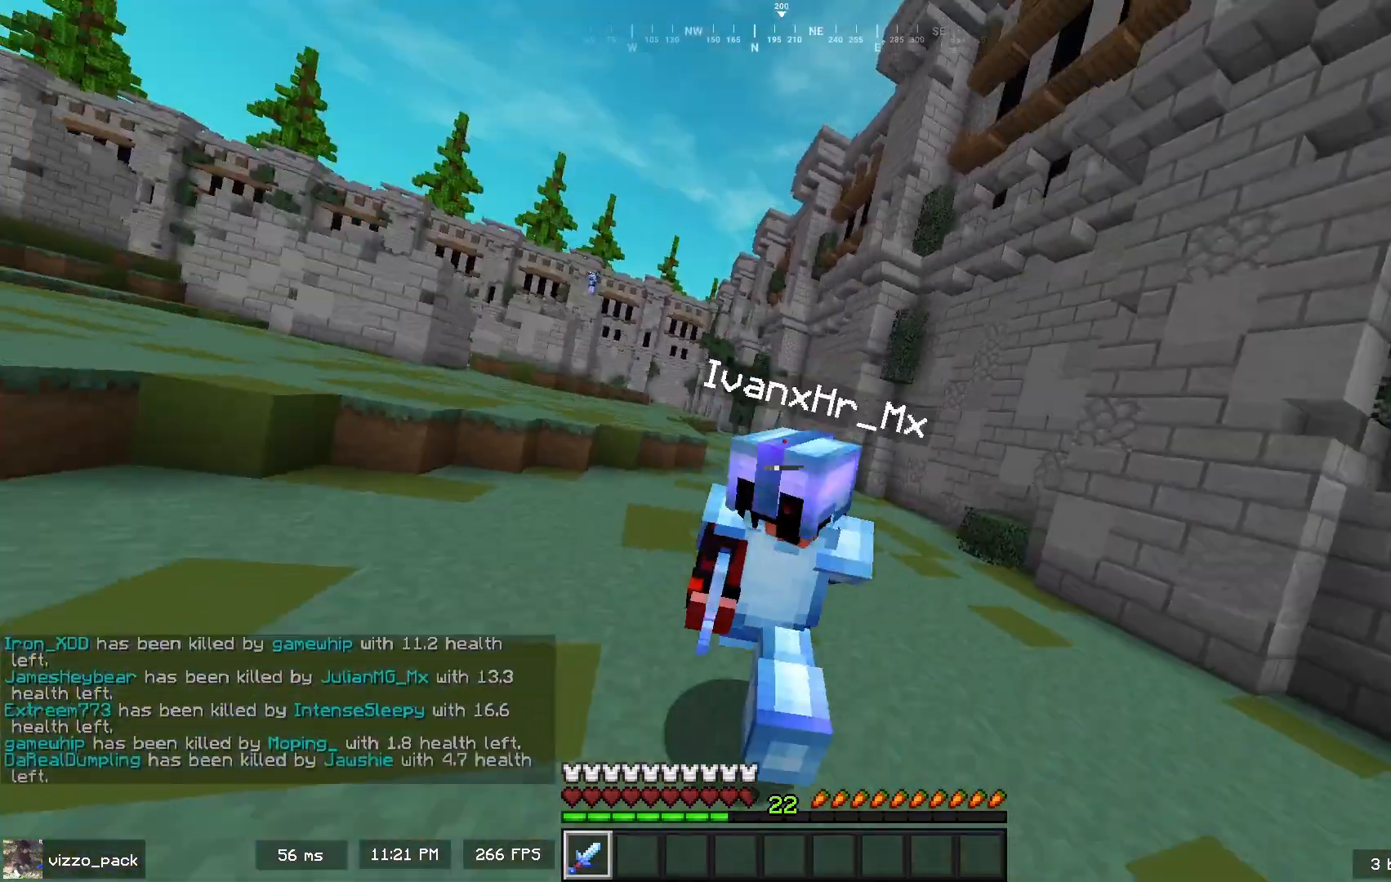
{"keys": ["d"], "mouse": [], "events": [[33, "a", "down"], [33, "d", "up"], [100, "w", "down"], [267, "a", "up"], [300, "w", "up"], [367, "d", "down"]]}
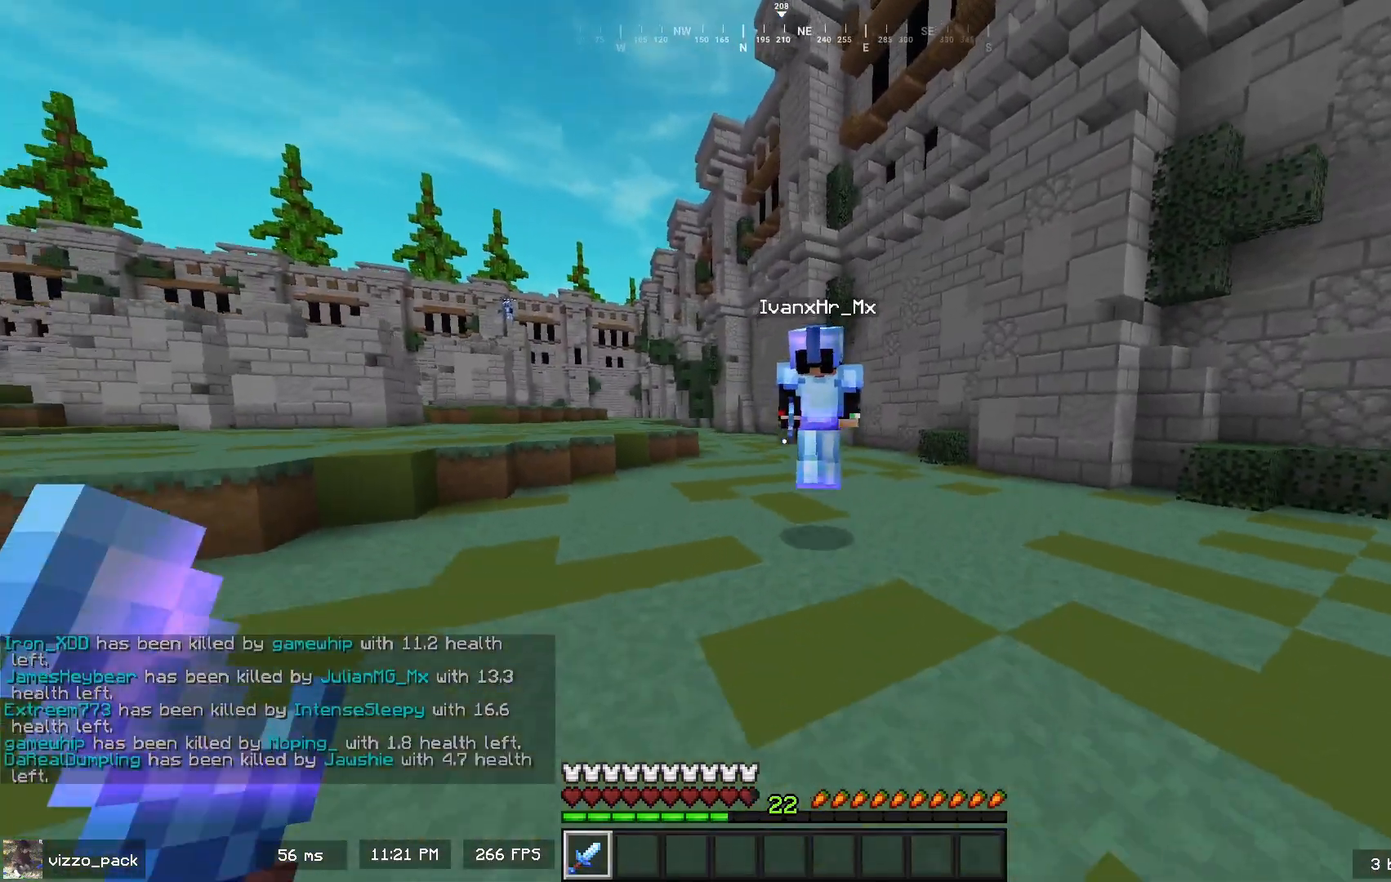
{"keys": ["w"], "mouse": [], "events": [[100, "a", "down"], [133, "d", "up"], [267, "w", "down"], [467, "a", "up"]]}
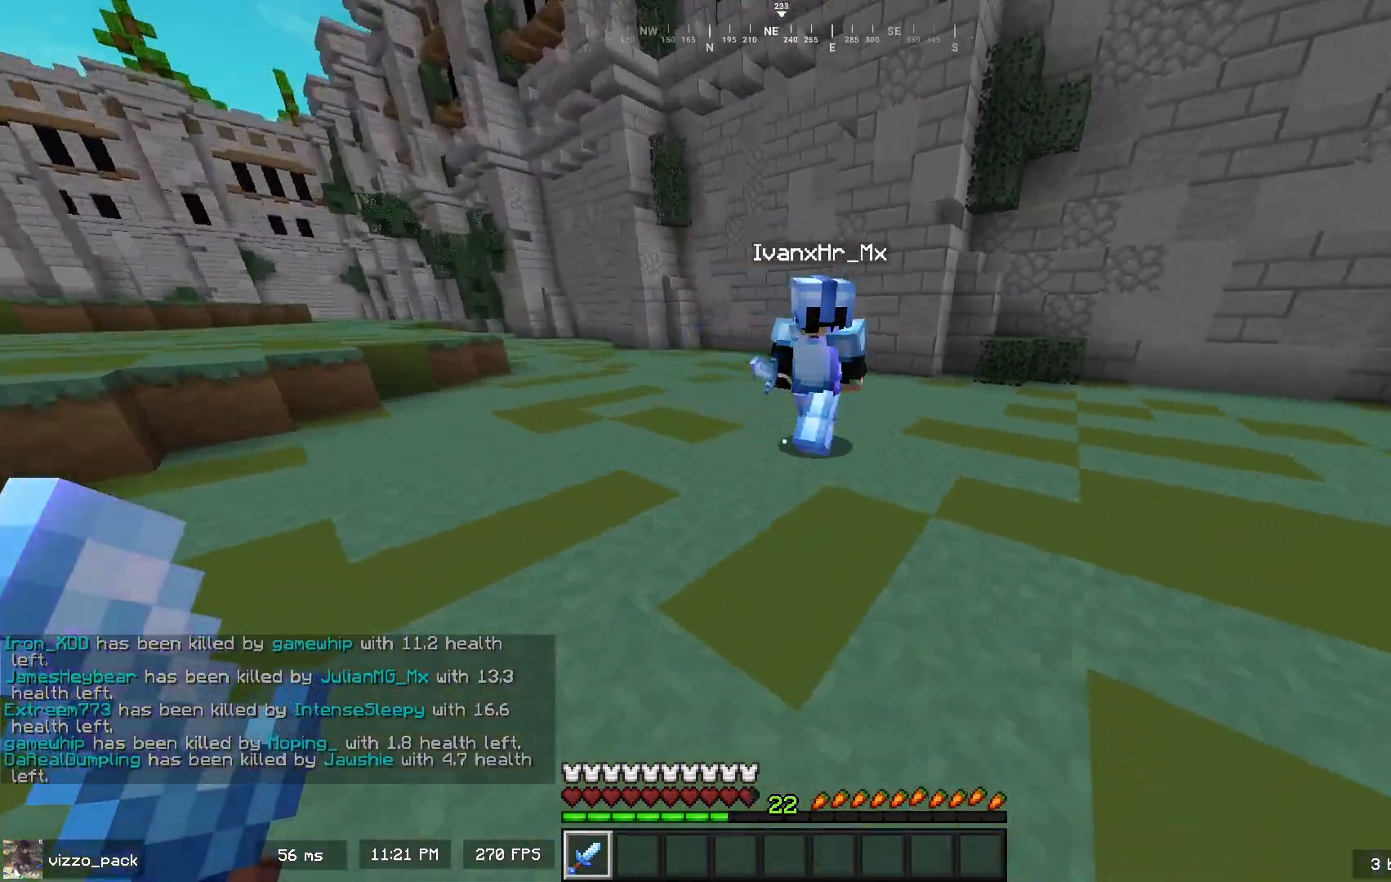
{"keys": ["d", "w"], "mouse": [], "events": [[33, "d", "down"]]}
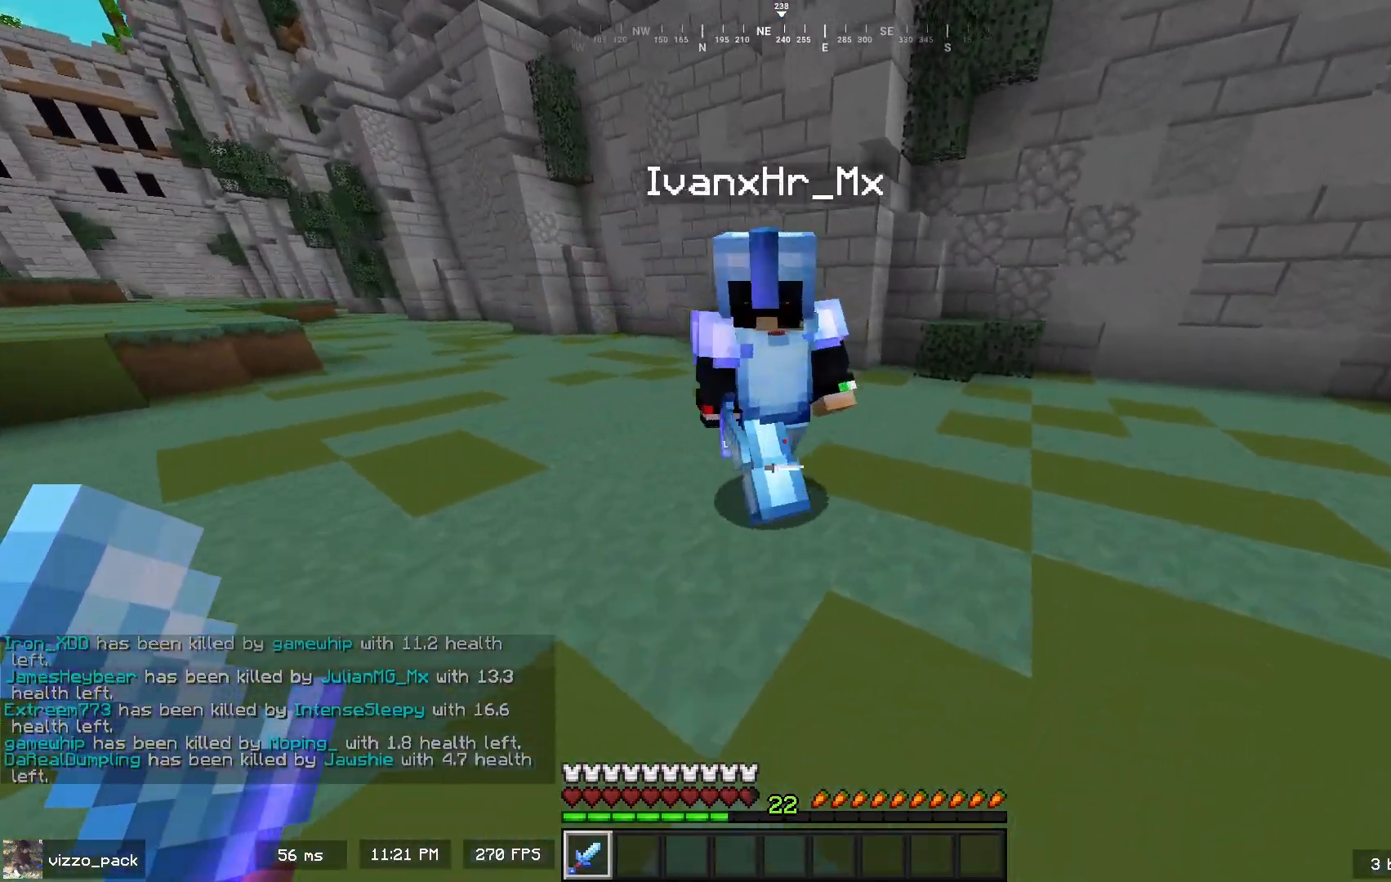
{"keys": ["w"], "mouse": [], "events": [[33, "a", "down"], [33, "d", "up"], [167, "mouse_left", "down"], [233, "w", "up"], [300, "mouse_left", "up"], [367, "w", "down"], [400, "a", "up"]]}
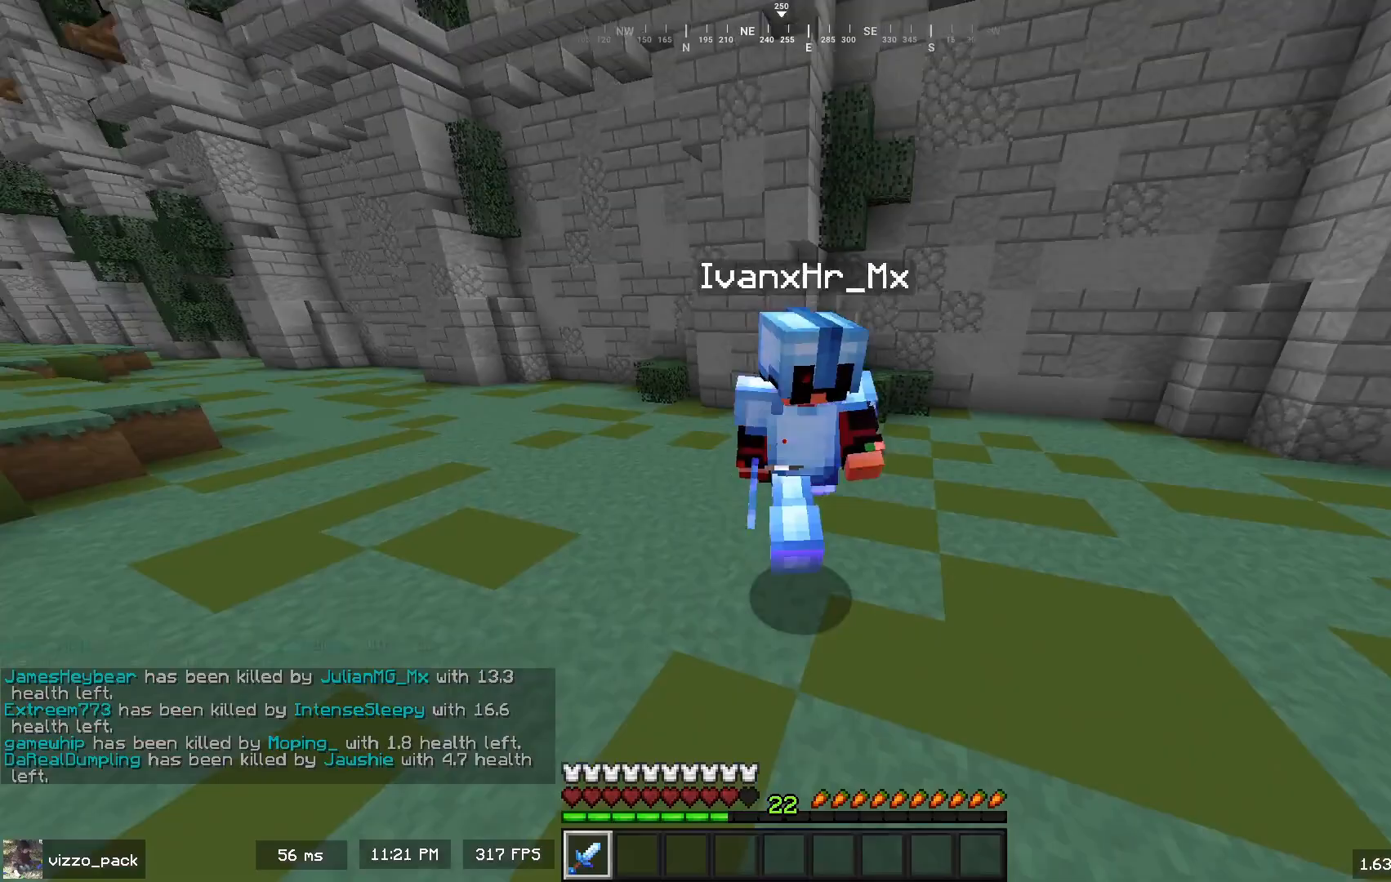
{"keys": ["d", "w"], "mouse": ["left"], "events": [[333, "d", "down"], [367, "mouse_left", "down"]]}
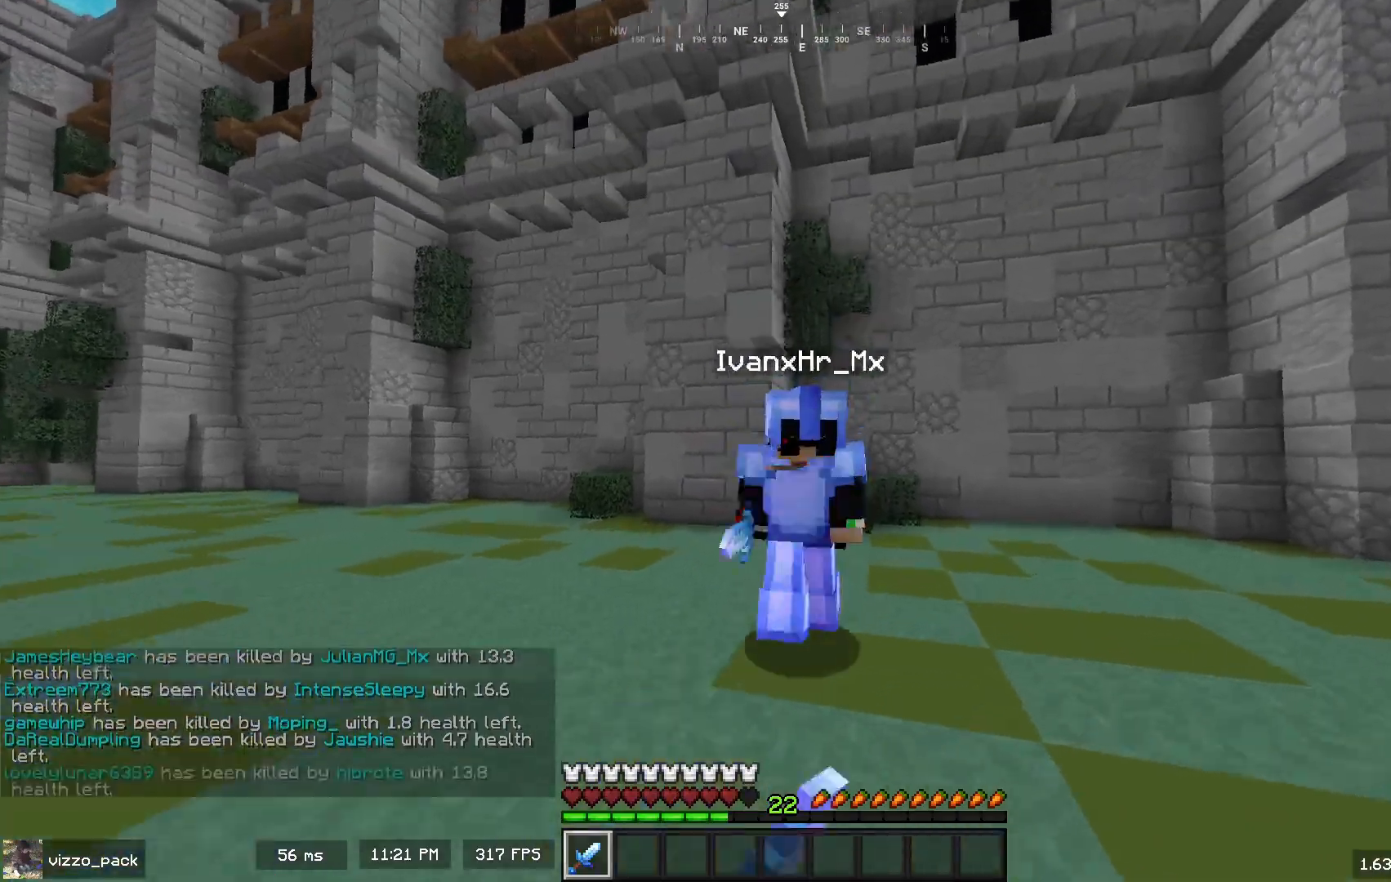
{"keys": ["a", "w"], "mouse": [], "events": [[33, "a", "down"], [33, "d", "up"], [33, "mouse_left", "up"], [33, "w", "up"], [100, "w", "down"], [133, "mouse_left", "down"], [233, "mouse_left", "up"], [233, "w", "up"], [500, "w", "down"]]}
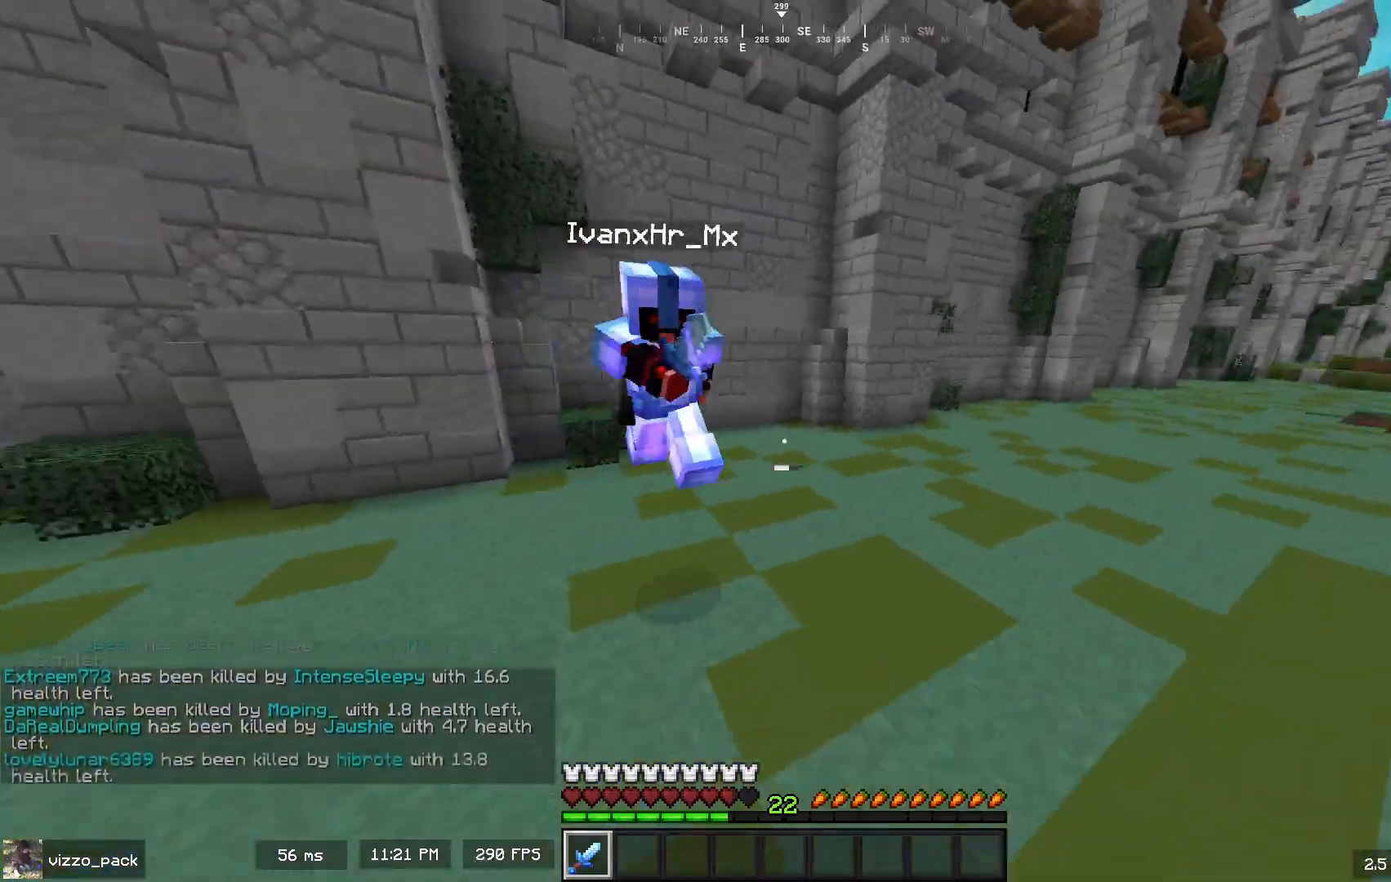
{"keys": ["d"], "mouse": [], "events": [[67, "a", "up"], [100, "w", "up"], [200, "d", "down"]]}
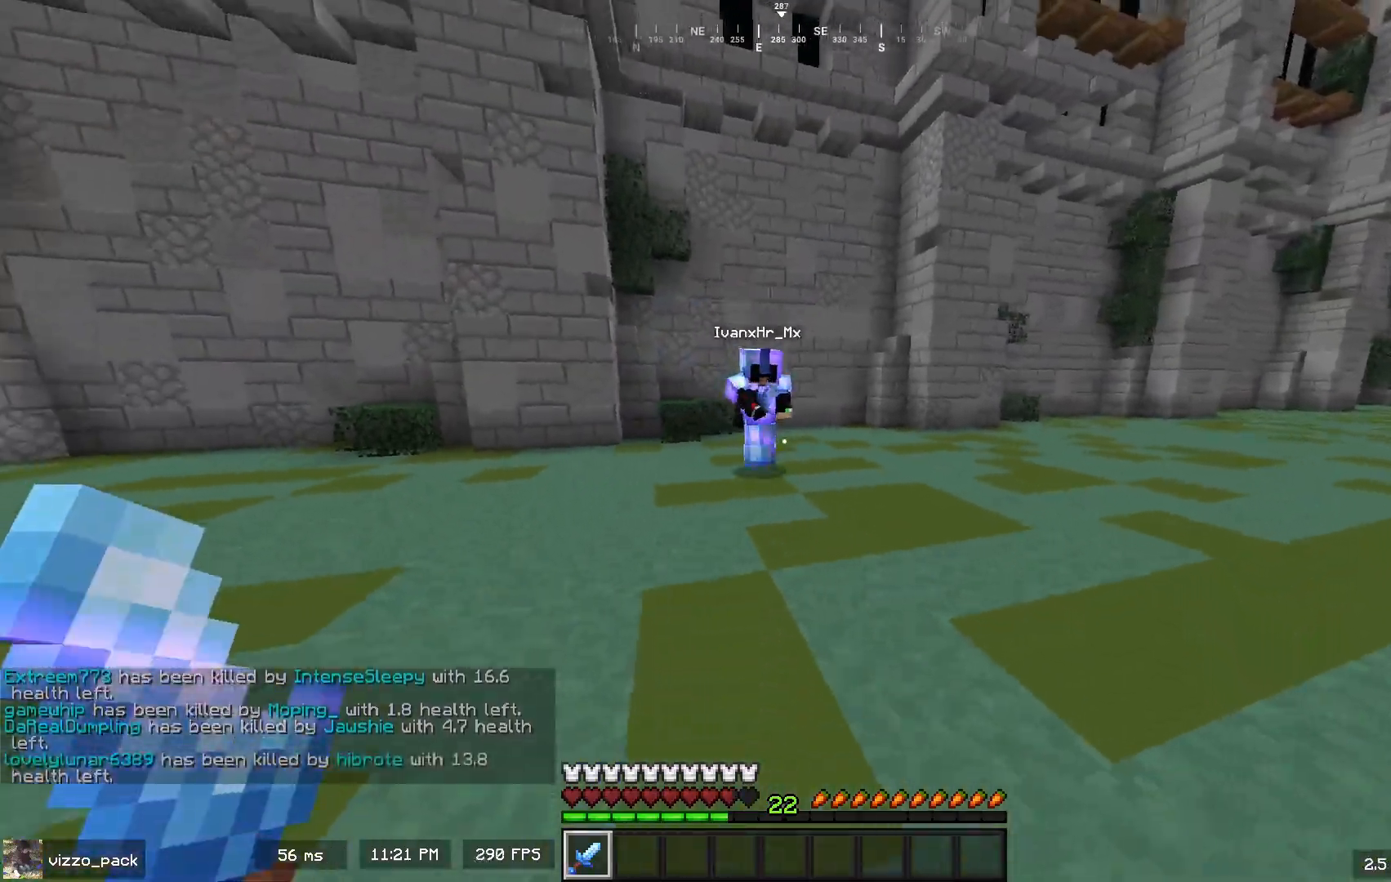
{"keys": ["w"], "mouse": [], "events": [[67, "w", "down"], [100, "d", "up"], [400, "a", "down"], [467, "a", "up"]]}
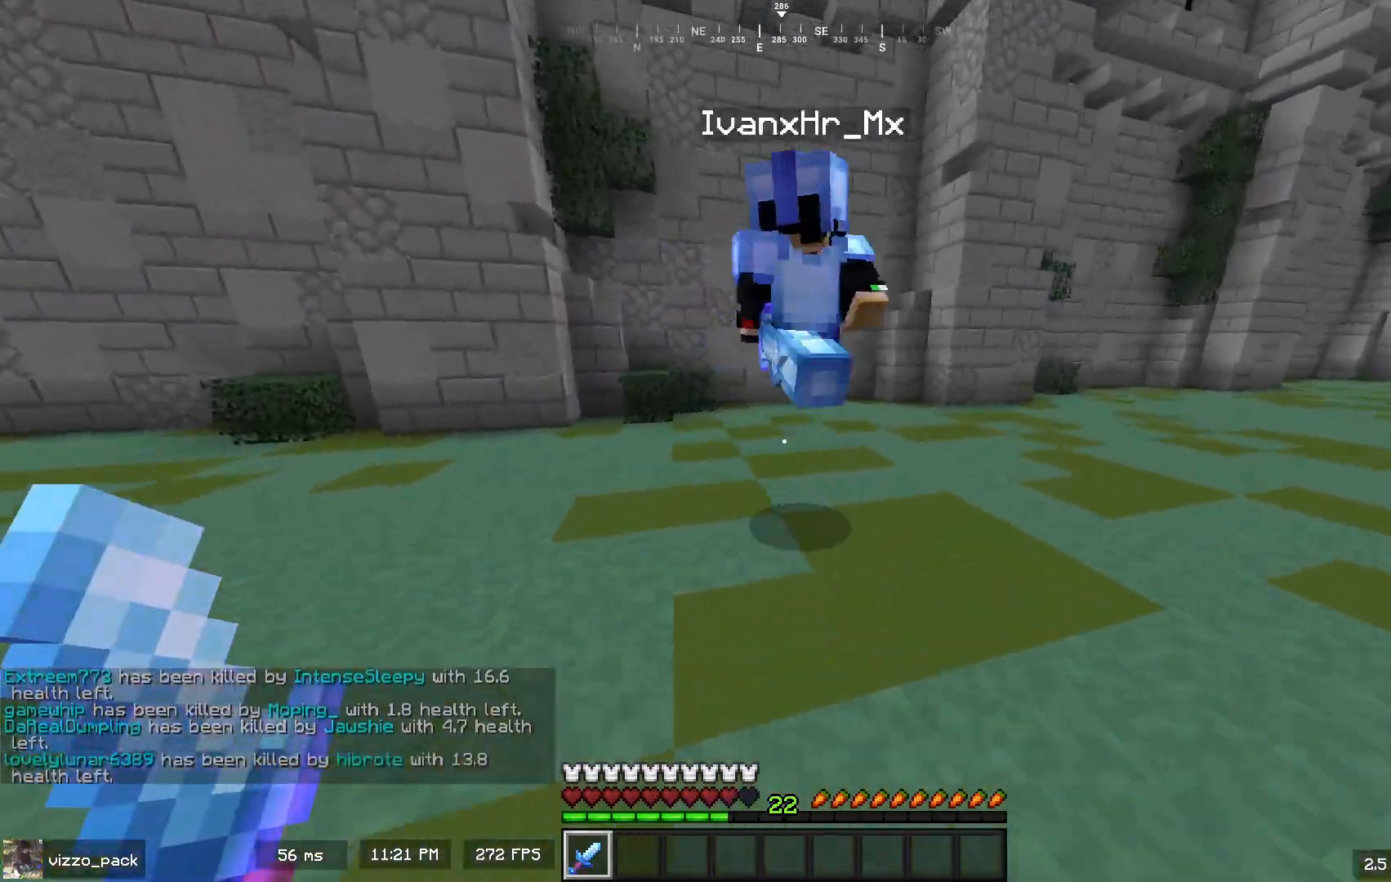
{"keys": ["d"], "mouse": [], "events": [[233, "d", "down"], [300, "mouse_left", "down"], [400, "w", "up"], [467, "mouse_left", "up"]]}
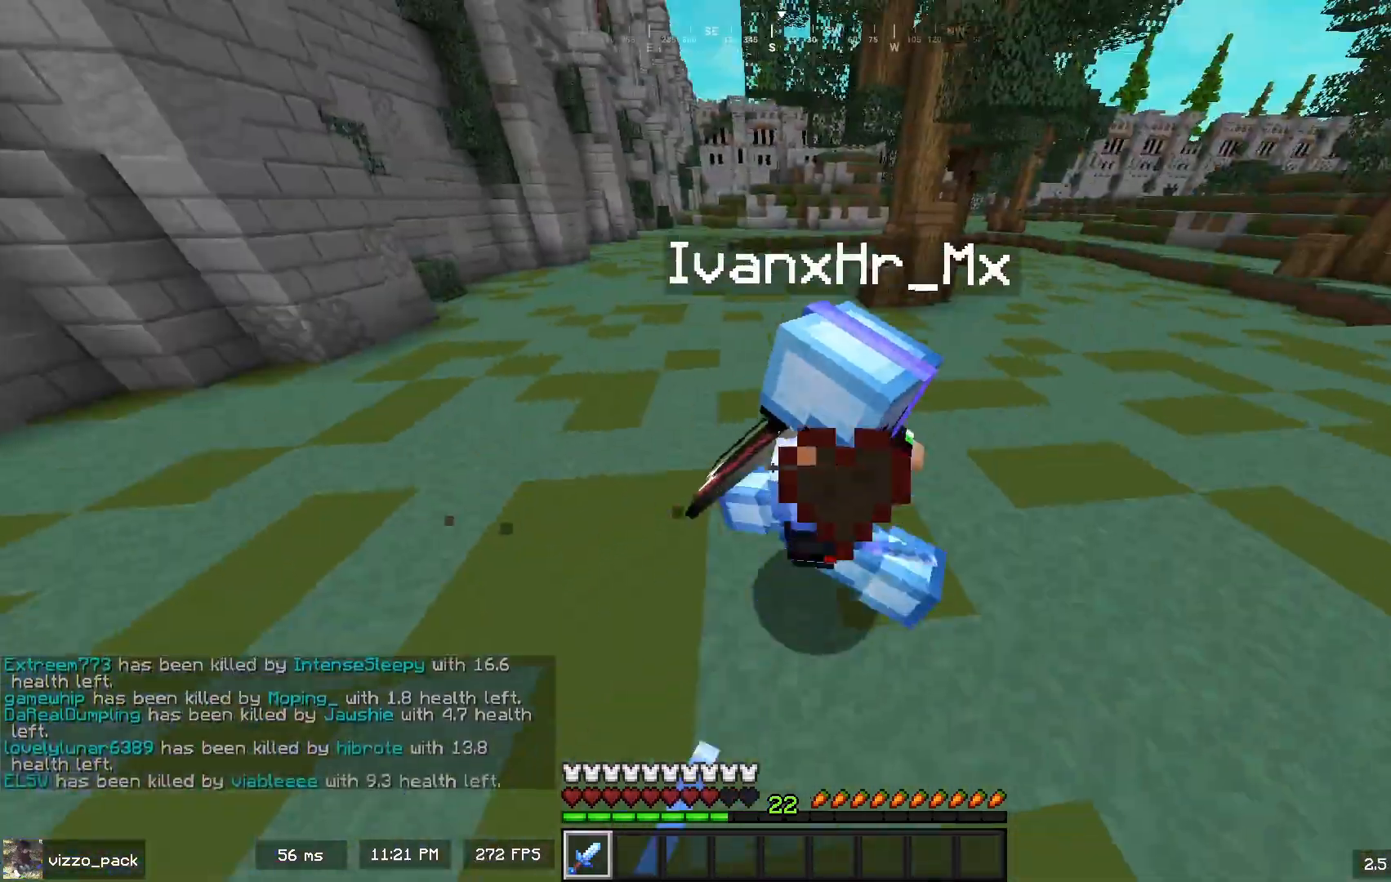
{"keys": ["a", "w"], "mouse": [], "events": [[33, "d", "up"], [67, "a", "down"], [133, "w", "down"], [233, "mouse_left", "down"], [400, "mouse_left", "up"]]}
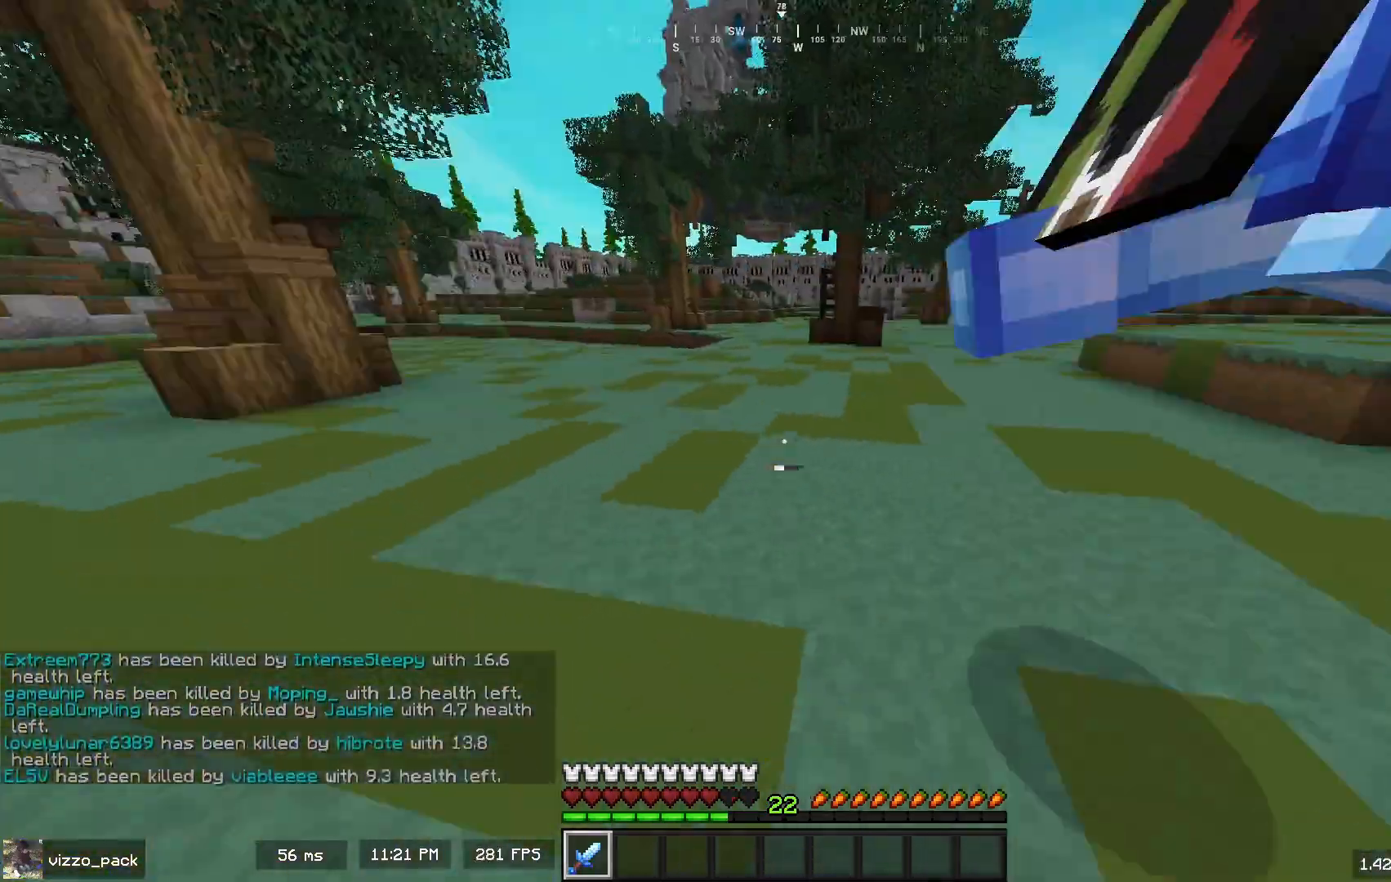
{"keys": ["a"], "mouse": ["left"], "events": [[400, "mouse_left", "down"], [467, "w", "up"]]}
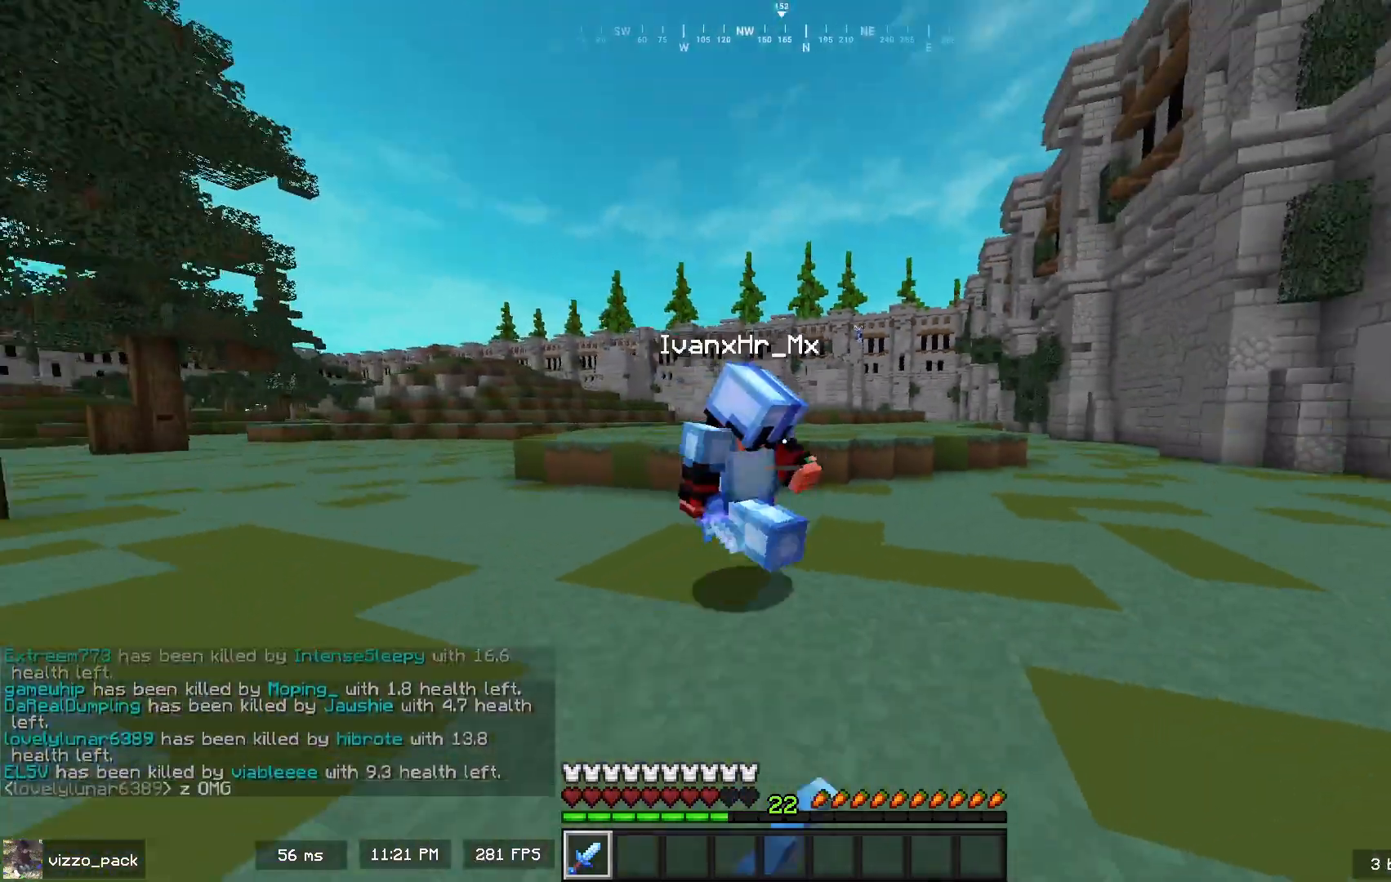
{"keys": ["d", "w"], "mouse": [], "events": [[33, "mouse_left", "up"], [167, "w", "down"], [233, "a", "up"], [367, "d", "down"]]}
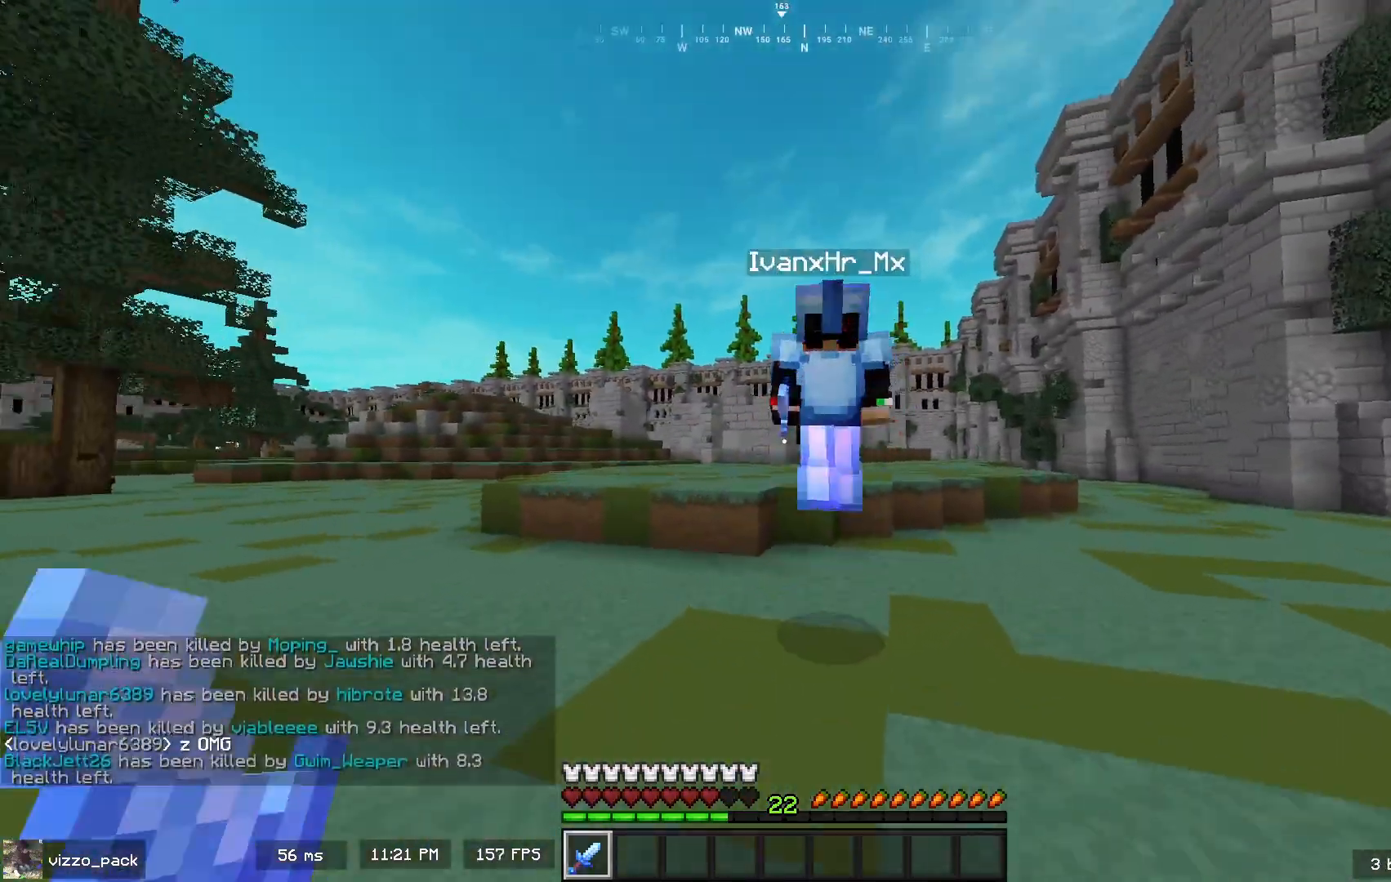
{"keys": ["a", "w"], "mouse": [], "events": [[67, "space", "down"], [133, "mouse_left", "down"], [167, "space", "up"], [200, "w", "up"], [267, "mouse_left", "up"], [300, "a", "down"], [333, "d", "up"], [400, "w", "down"]]}
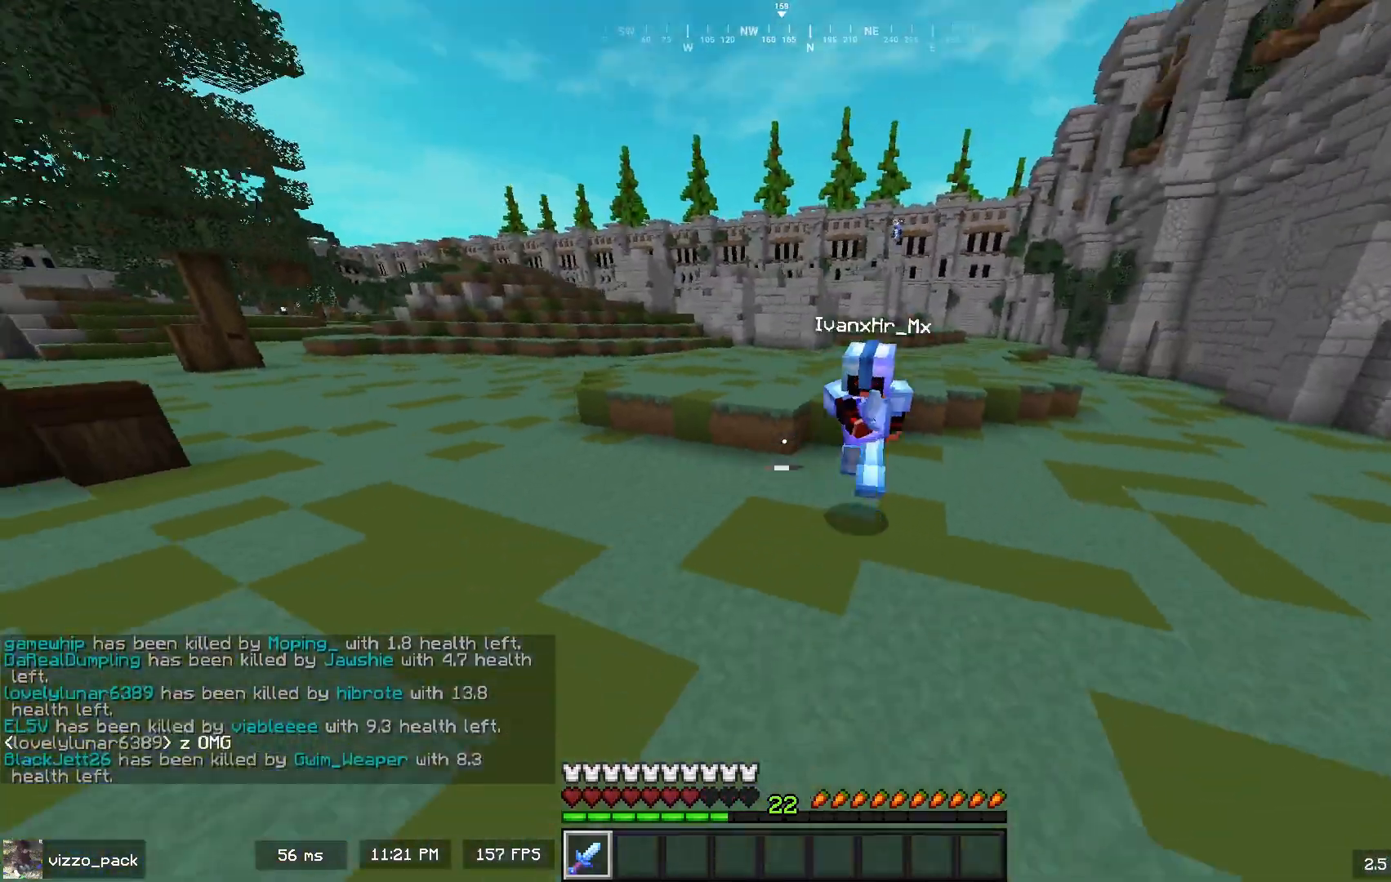
{"keys": ["d"], "mouse": [], "events": [[67, "a", "up"], [167, "d", "down"], [400, "w", "up"]]}
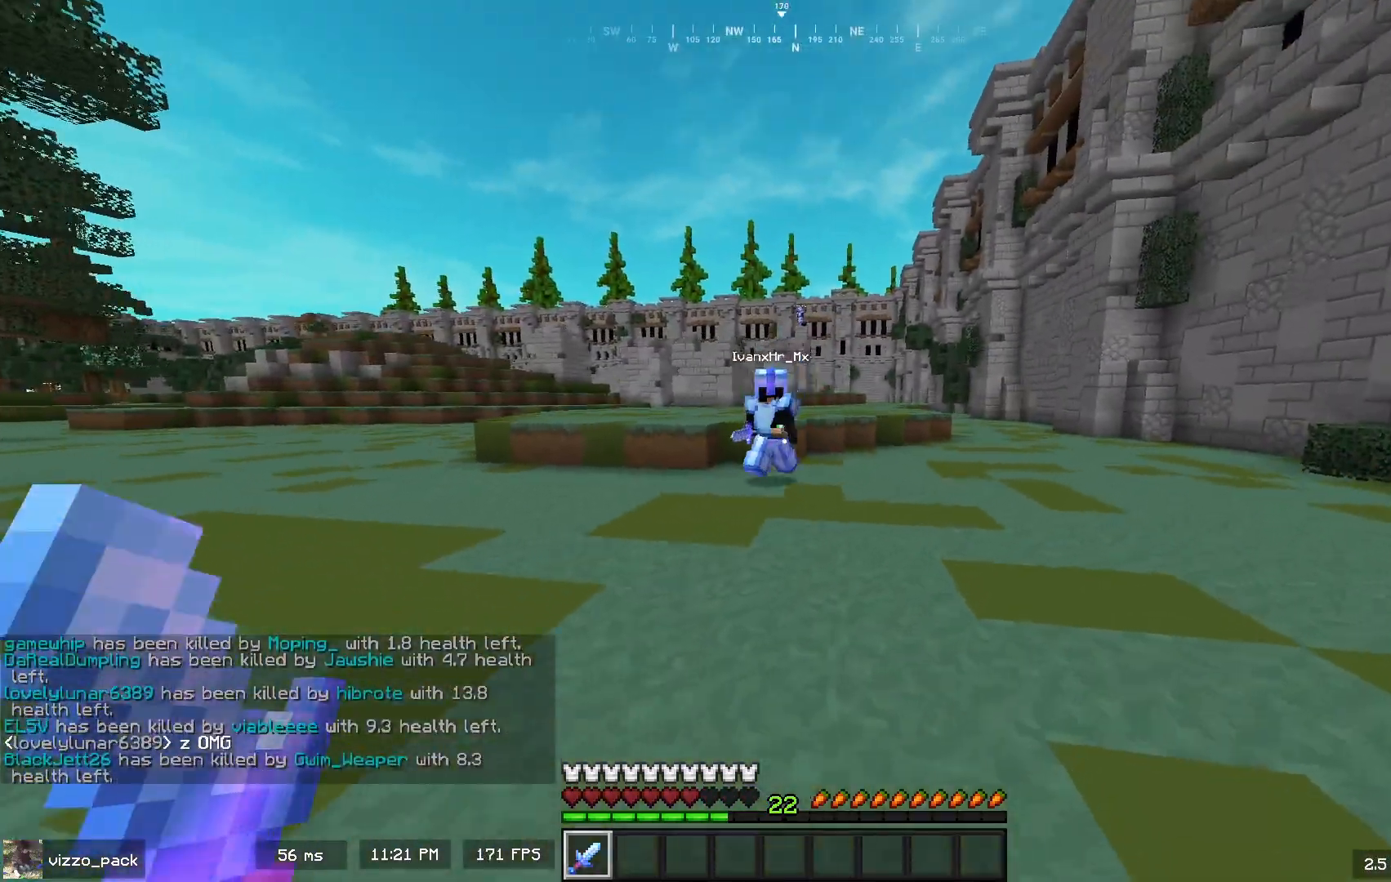
{"keys": ["a"], "mouse": [], "events": [[200, "d", "up"], [233, "a", "down"]]}
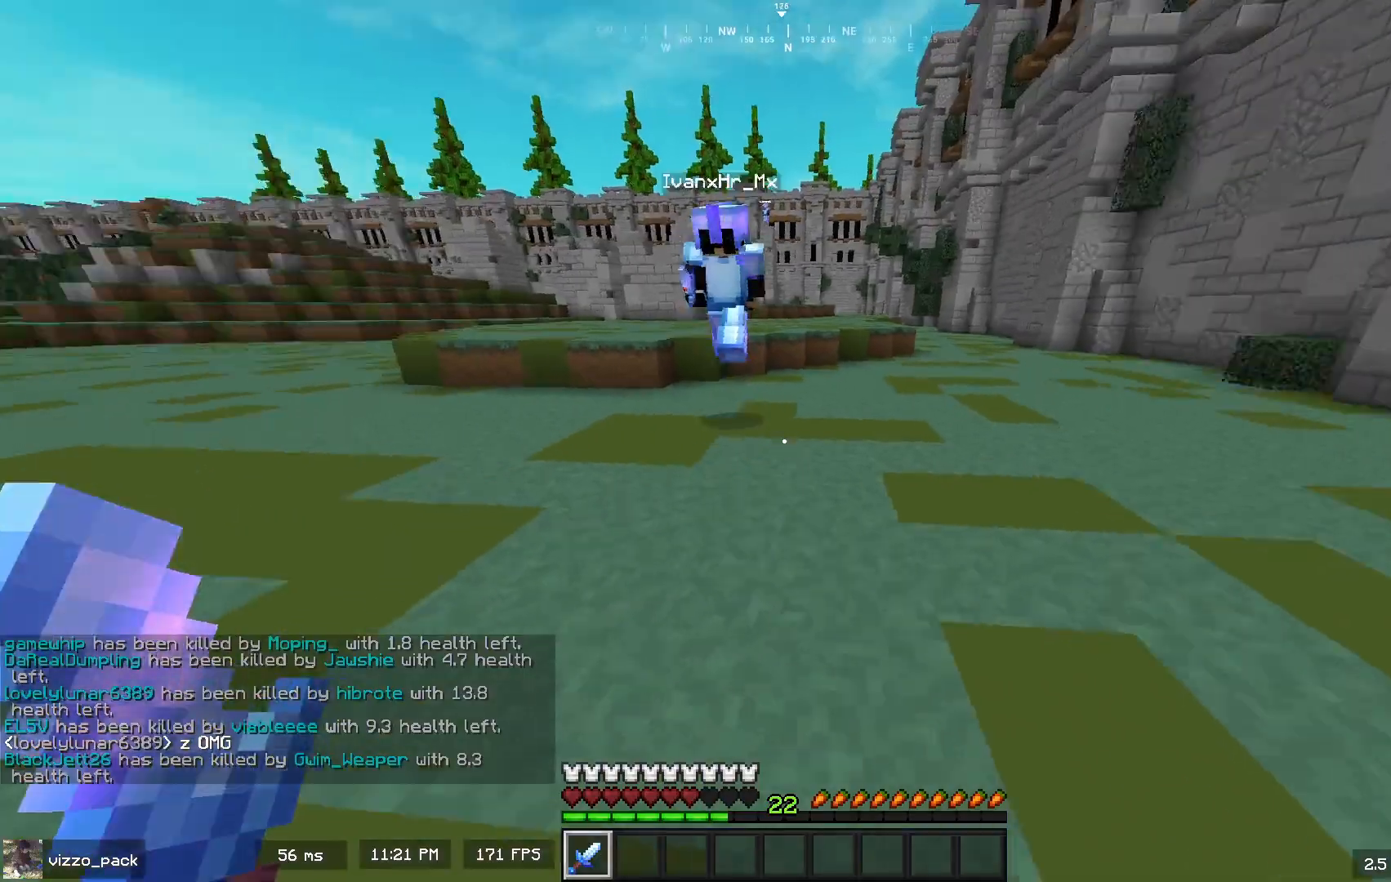
{"keys": ["a"], "mouse": ["left"], "events": [[33, "w", "down"], [100, "space", "down"], [300, "space", "up"], [367, "w", "up"], [467, "mouse_left", "down"]]}
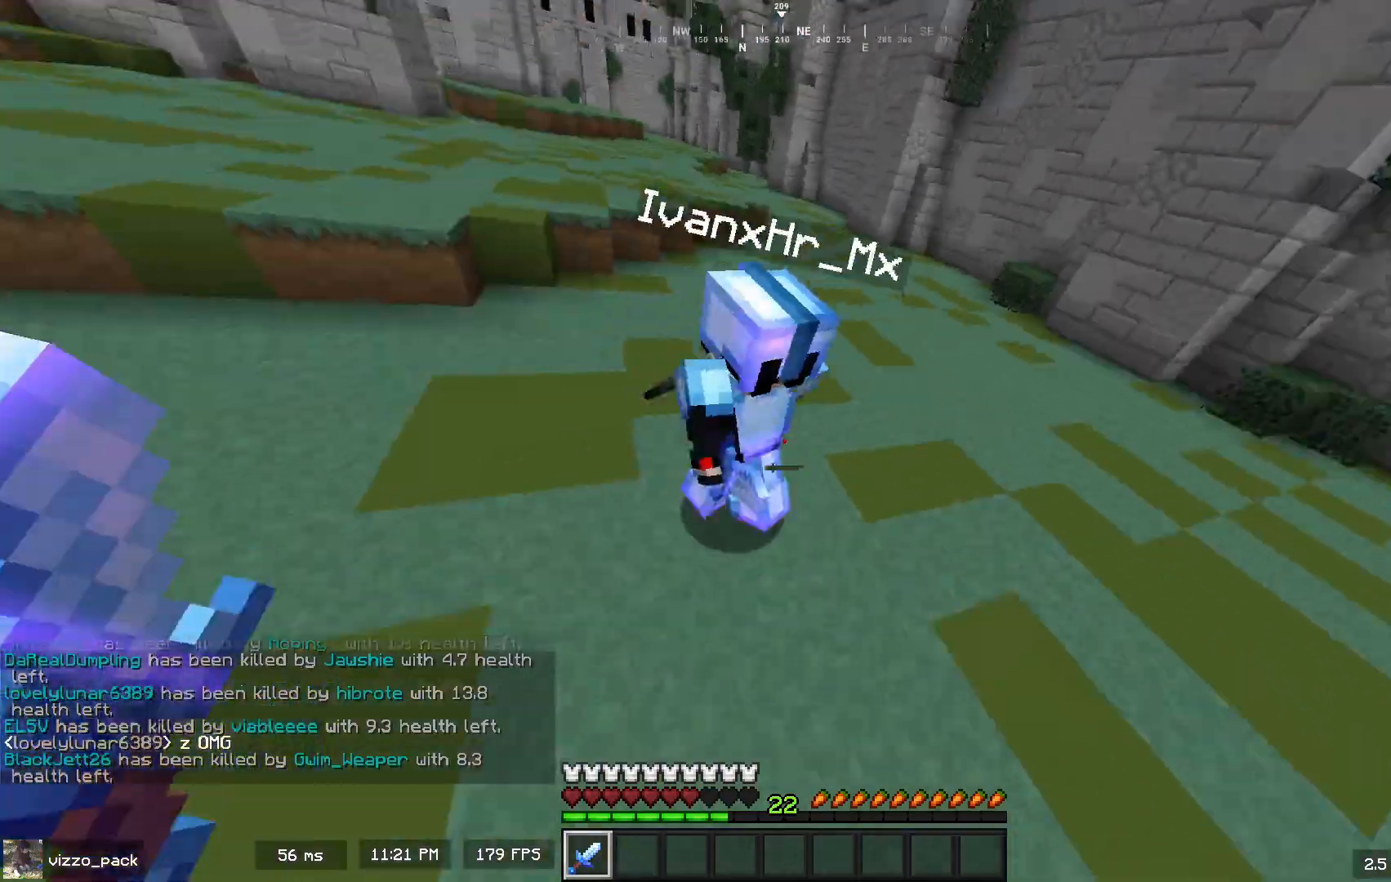
{"keys": ["d"], "mouse": [], "events": [[133, "mouse_left", "up"], [267, "w", "down"], [300, "a", "up"], [433, "d", "down"], [467, "w", "up"]]}